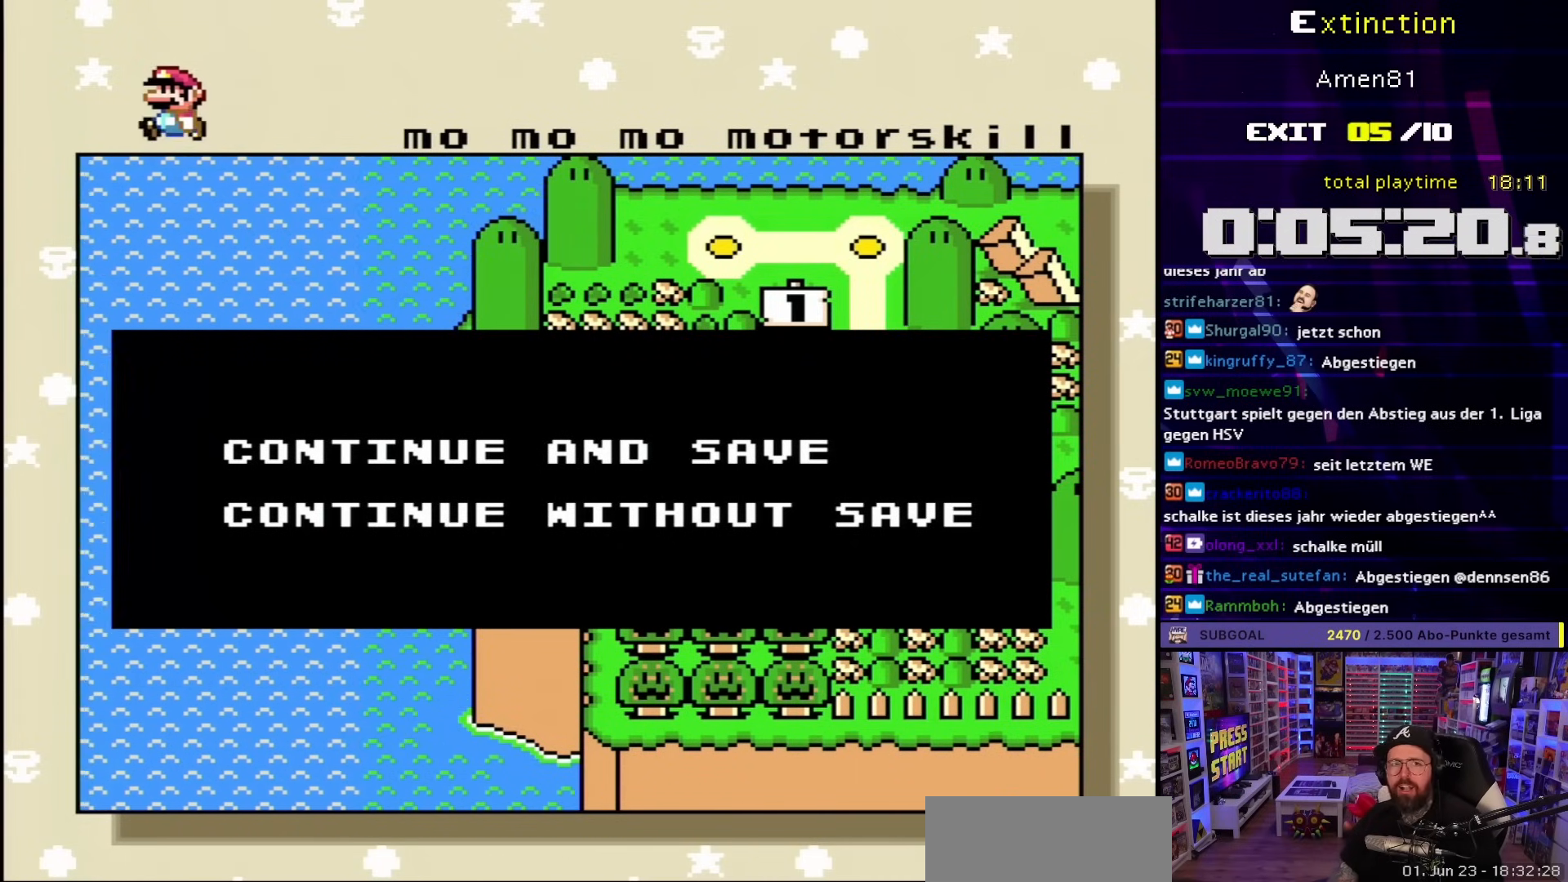
Gameplay with a controller (Nintendo layout); each line is a JSON object with the inputs held at the frame after it. "events" lists button and stick changes between this image and that frame as [ms after this image, input, new state], when the widget could be followed in between. Not read: L3 R3.
{"buttons": ["A"], "events": [[467, "A", "down"]]}
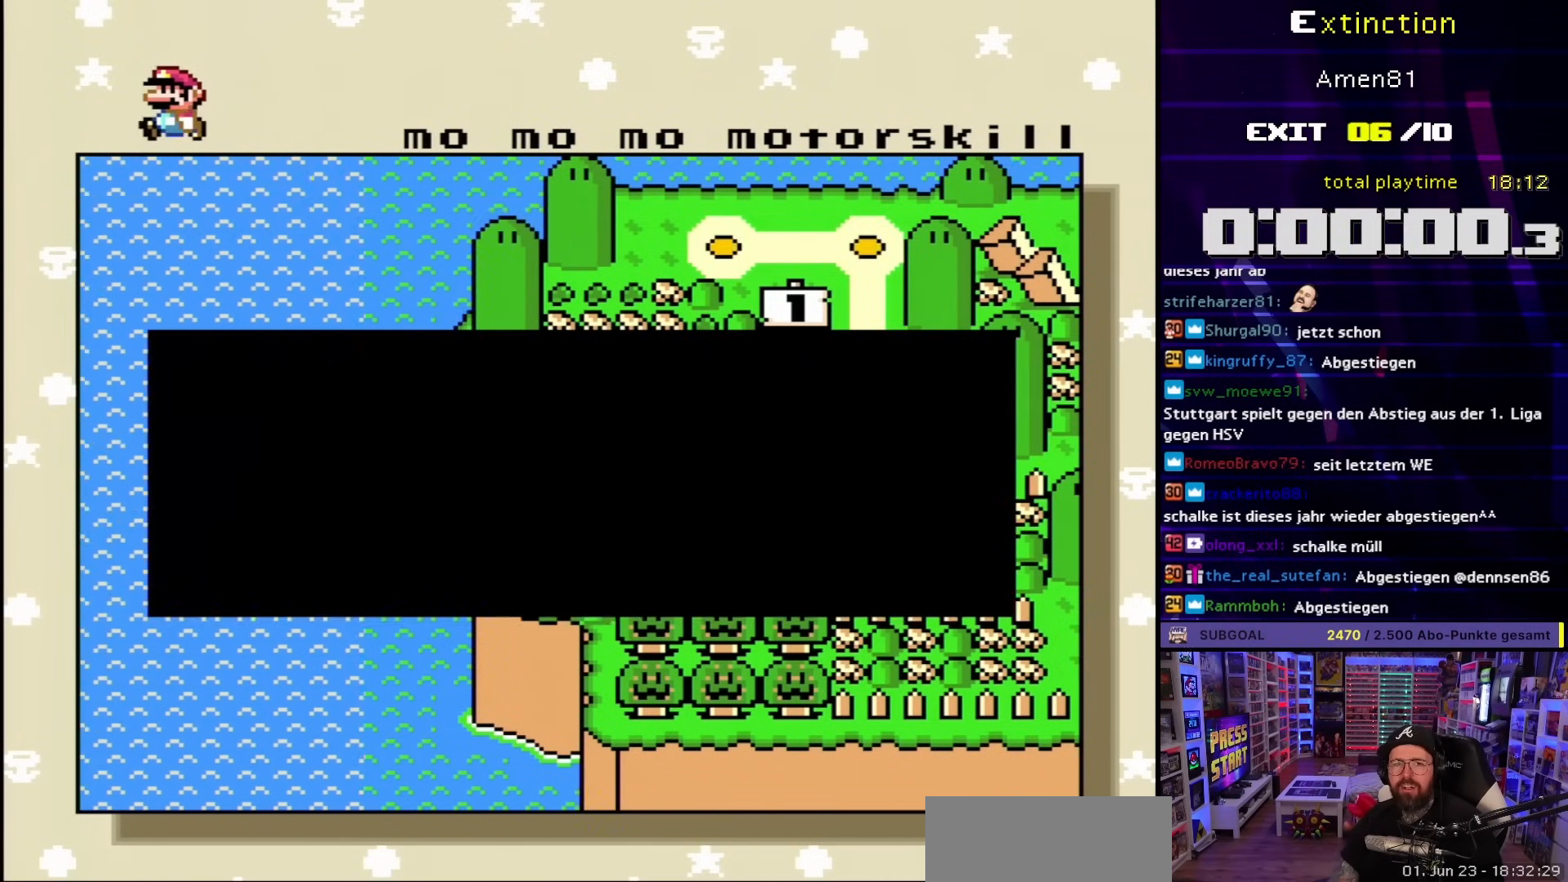
{"buttons": [], "events": [[67, "A", "up"]]}
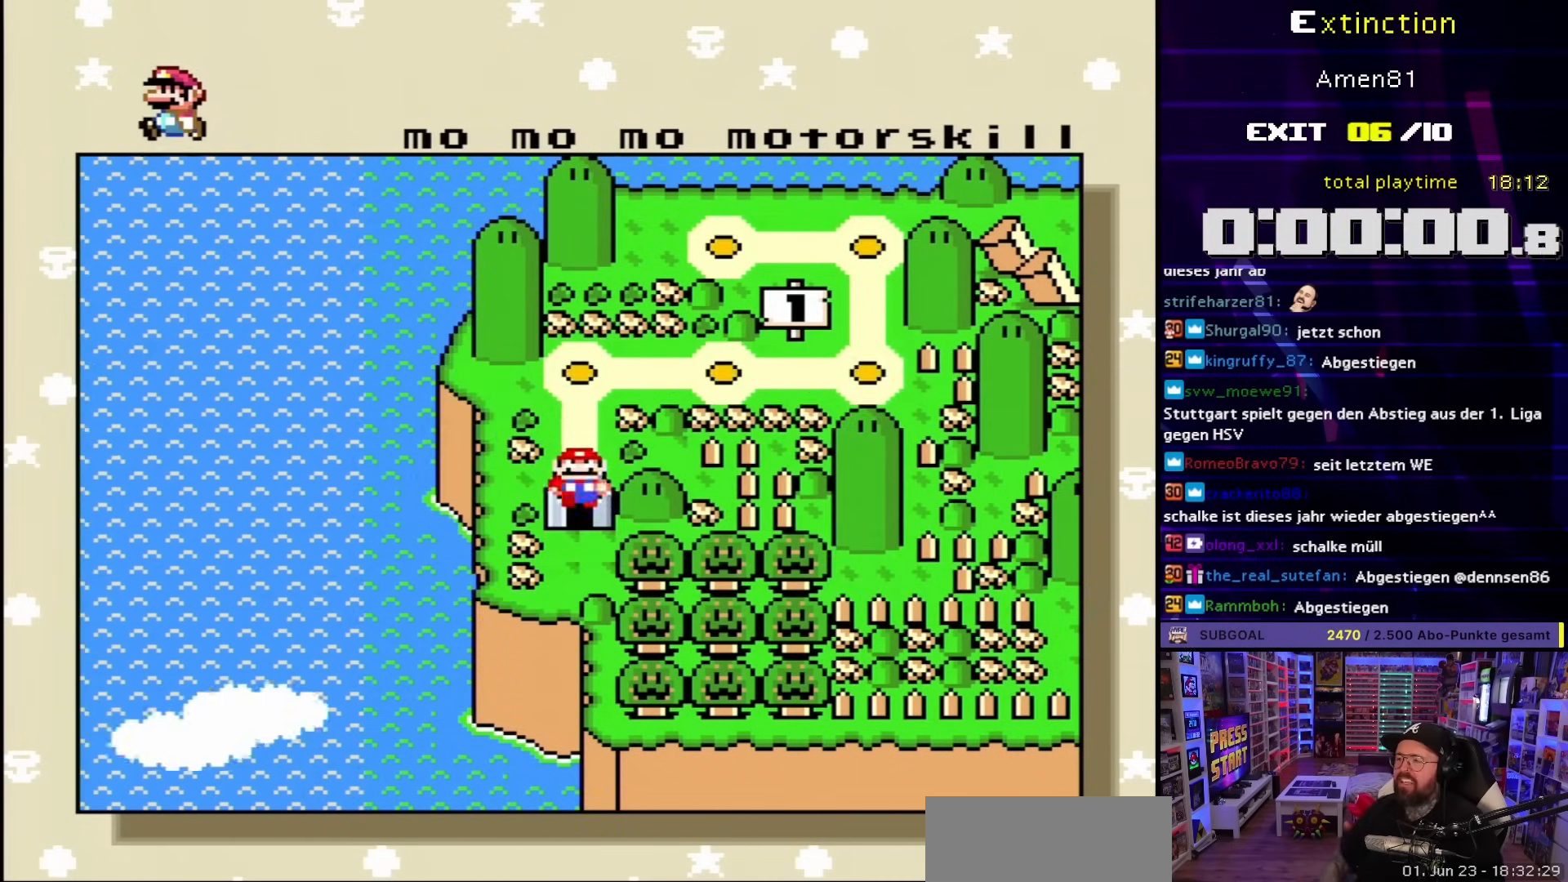
{"buttons": ["A"], "events": [[250, "A", "down"], [400, "A", "up"], [500, "A", "down"]]}
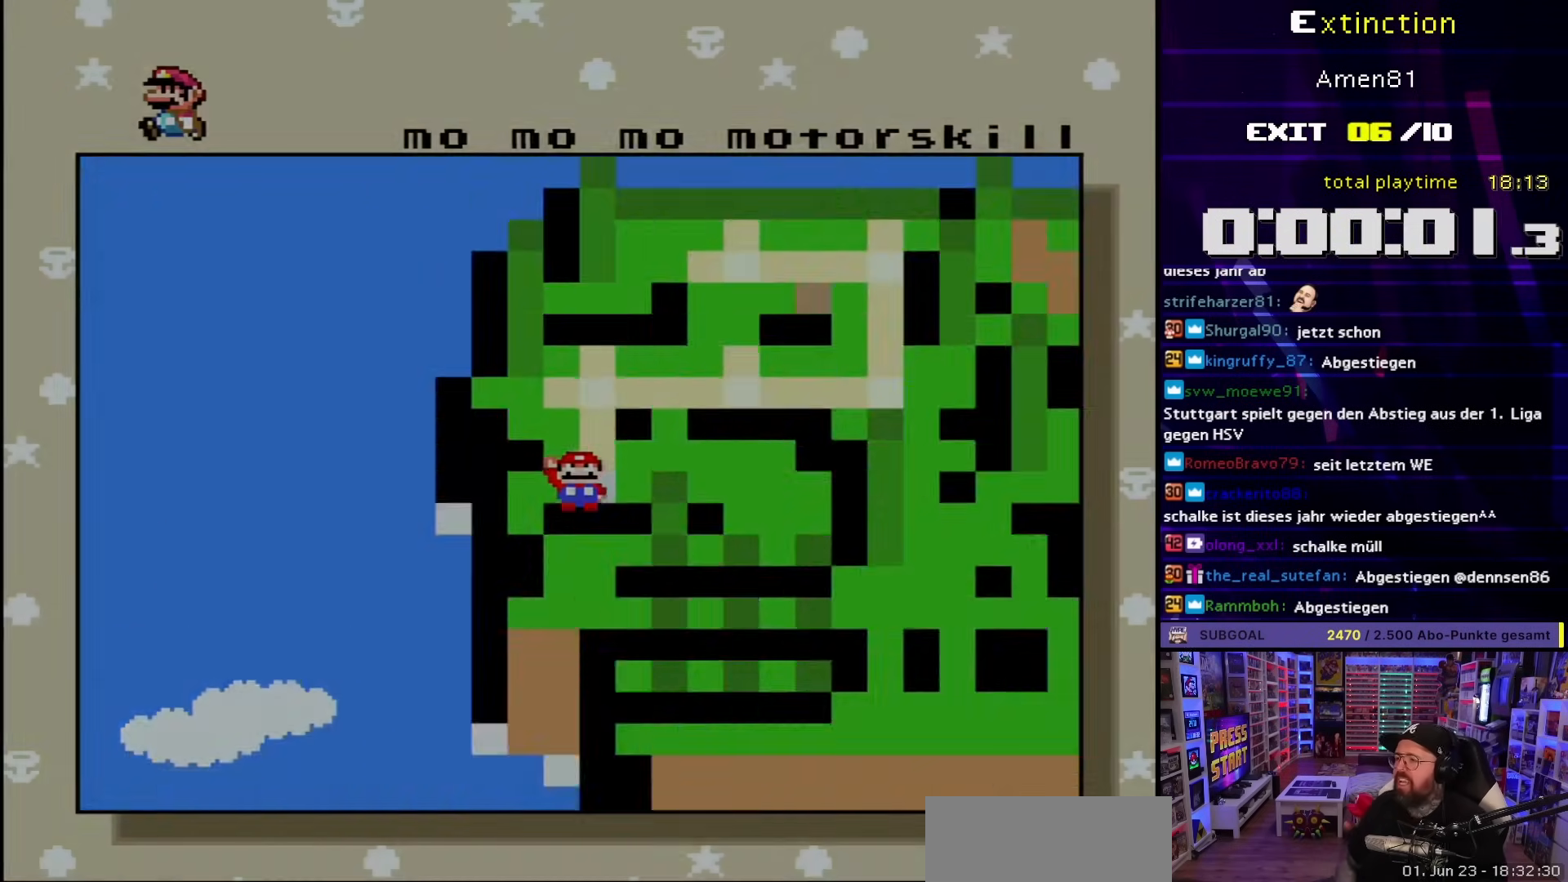
{"buttons": [], "events": [[67, "A", "up"], [167, "A", "down"], [283, "A", "up"]]}
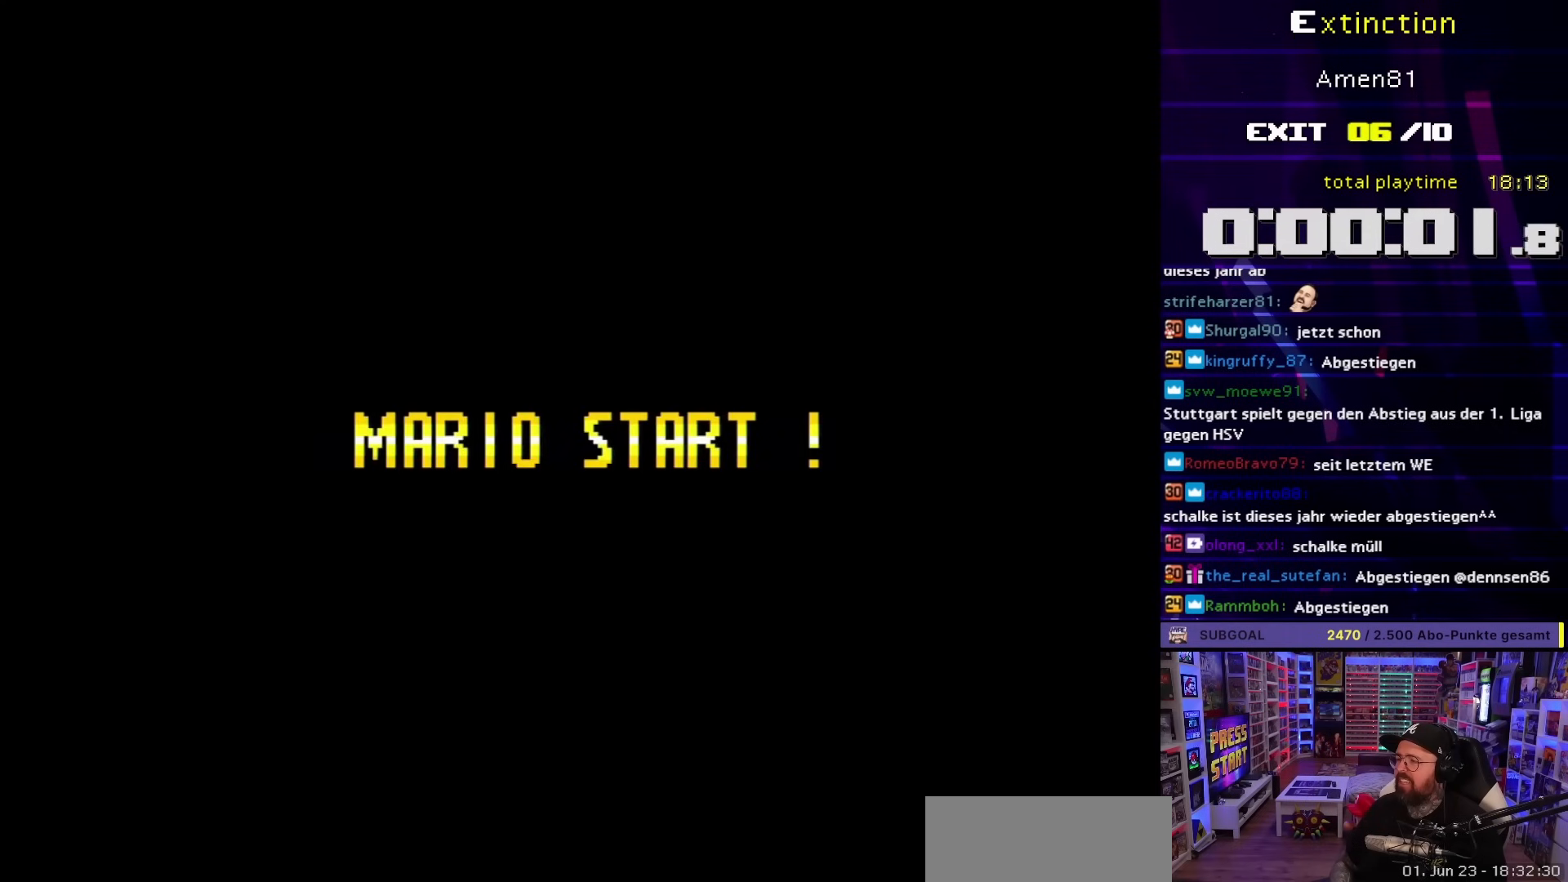
{"buttons": [], "events": []}
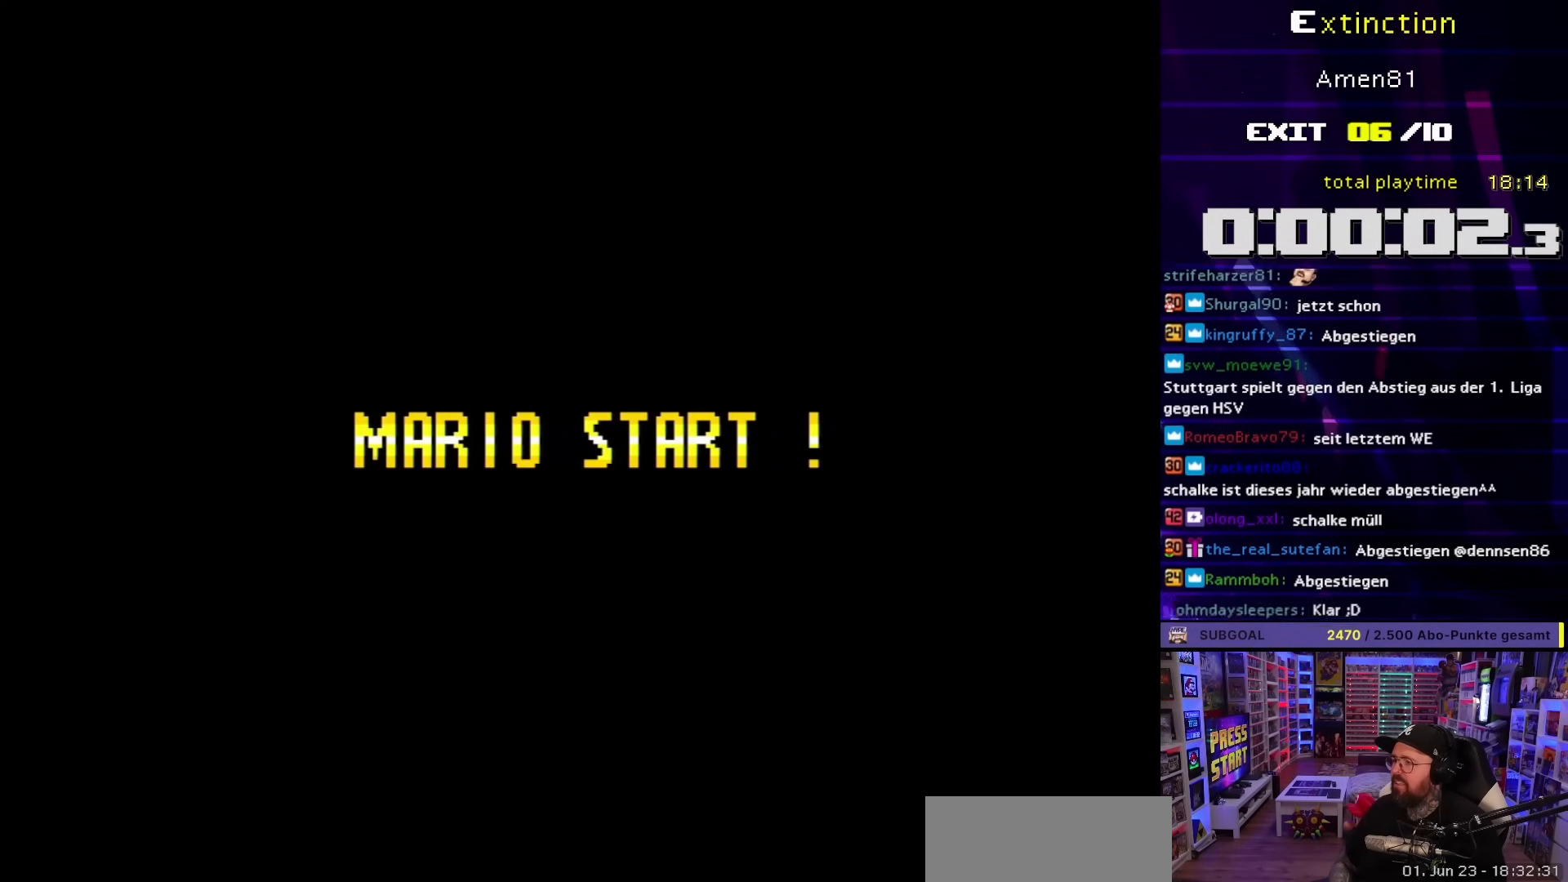
{"buttons": [], "events": []}
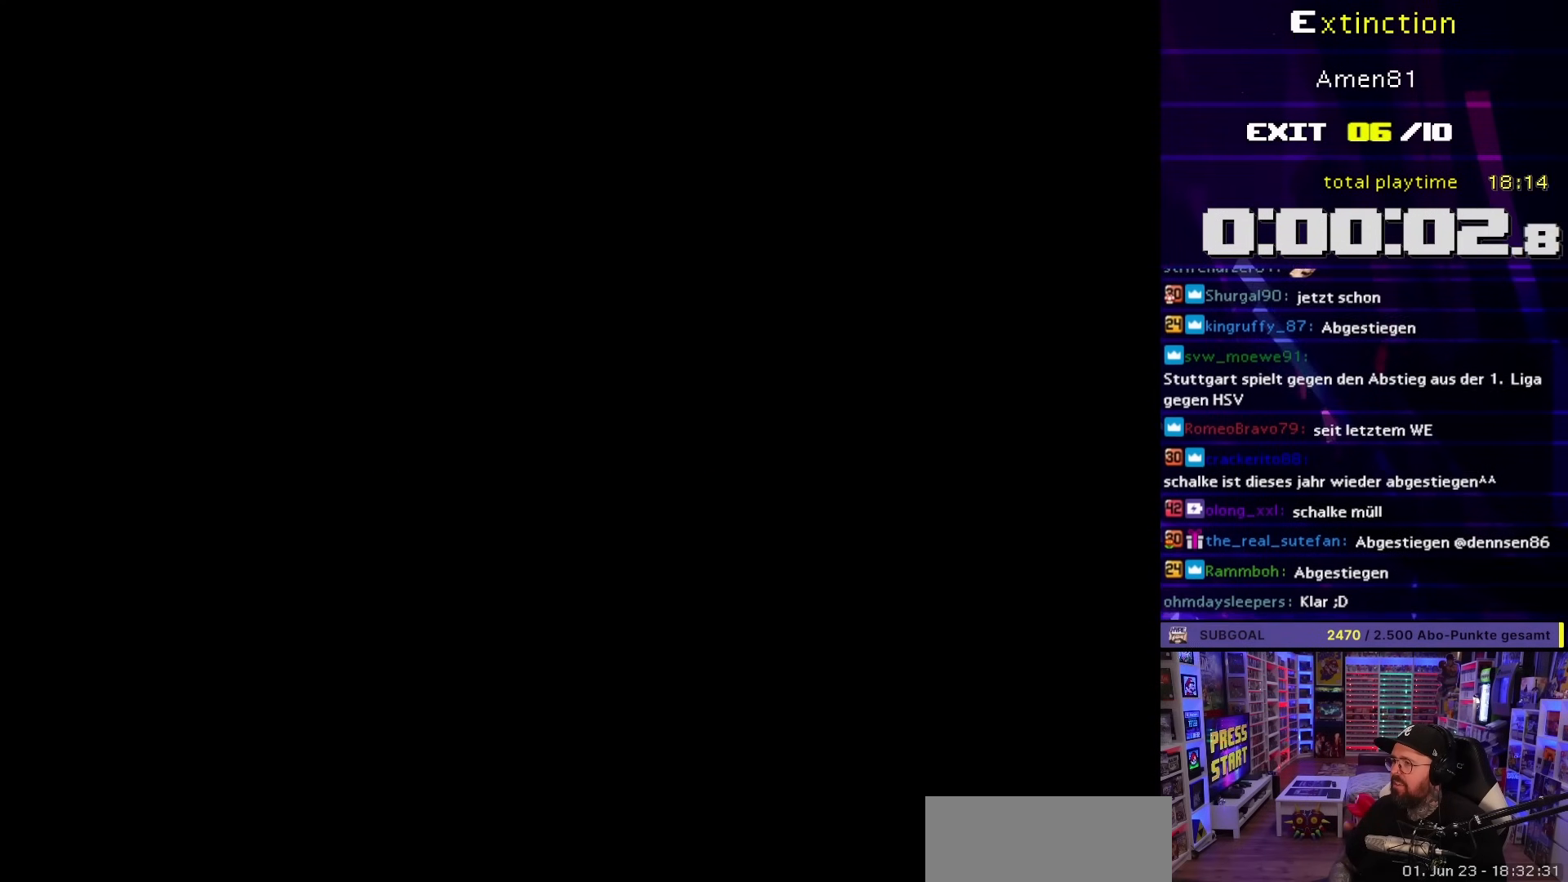
{"buttons": [], "events": []}
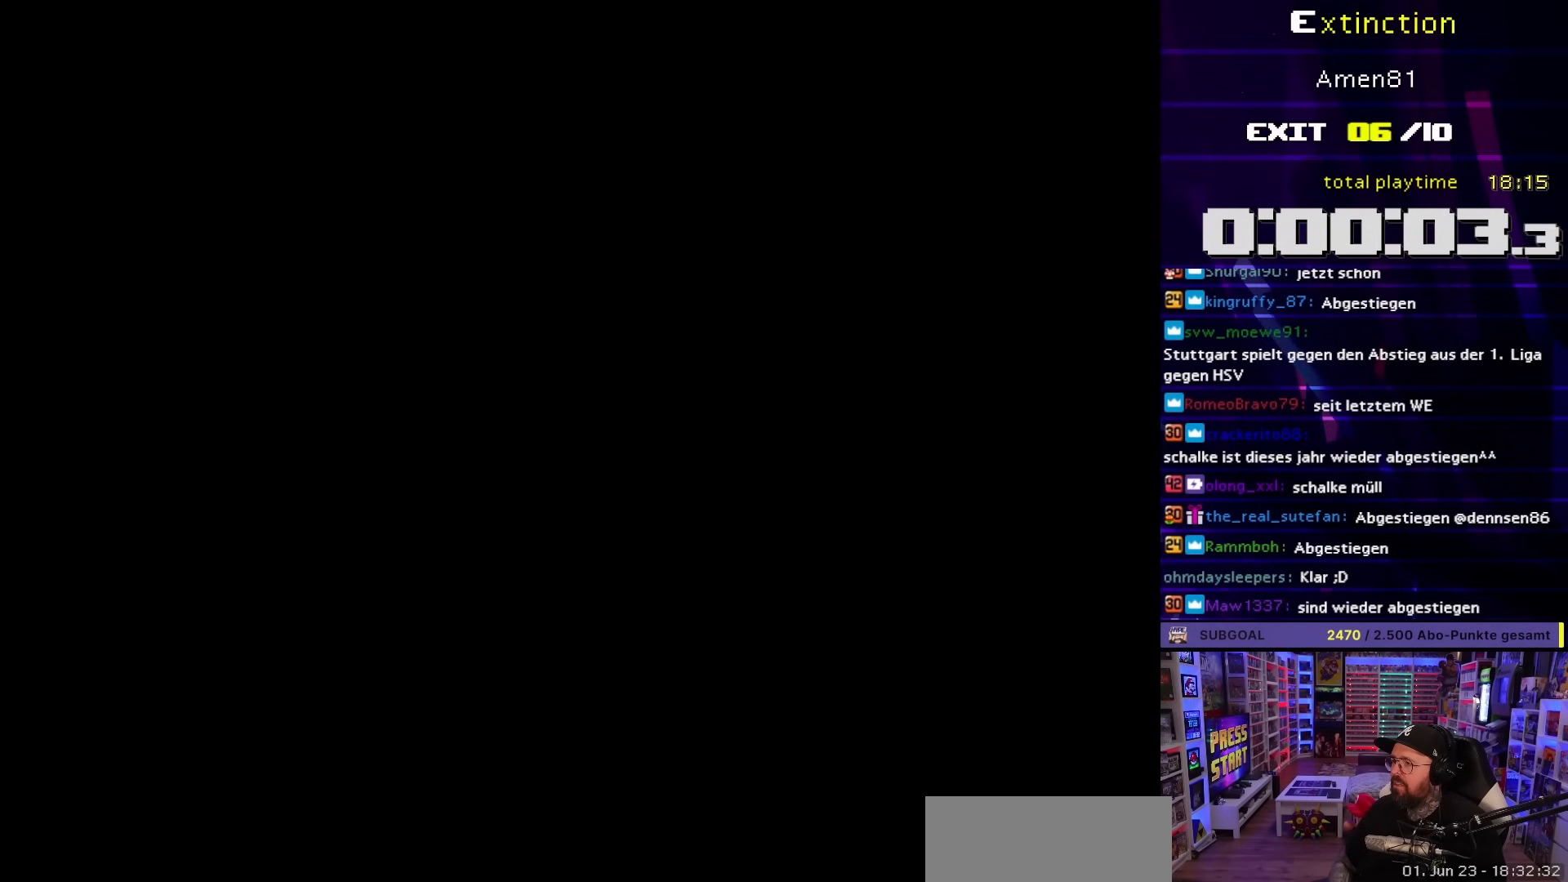
{"buttons": [], "events": []}
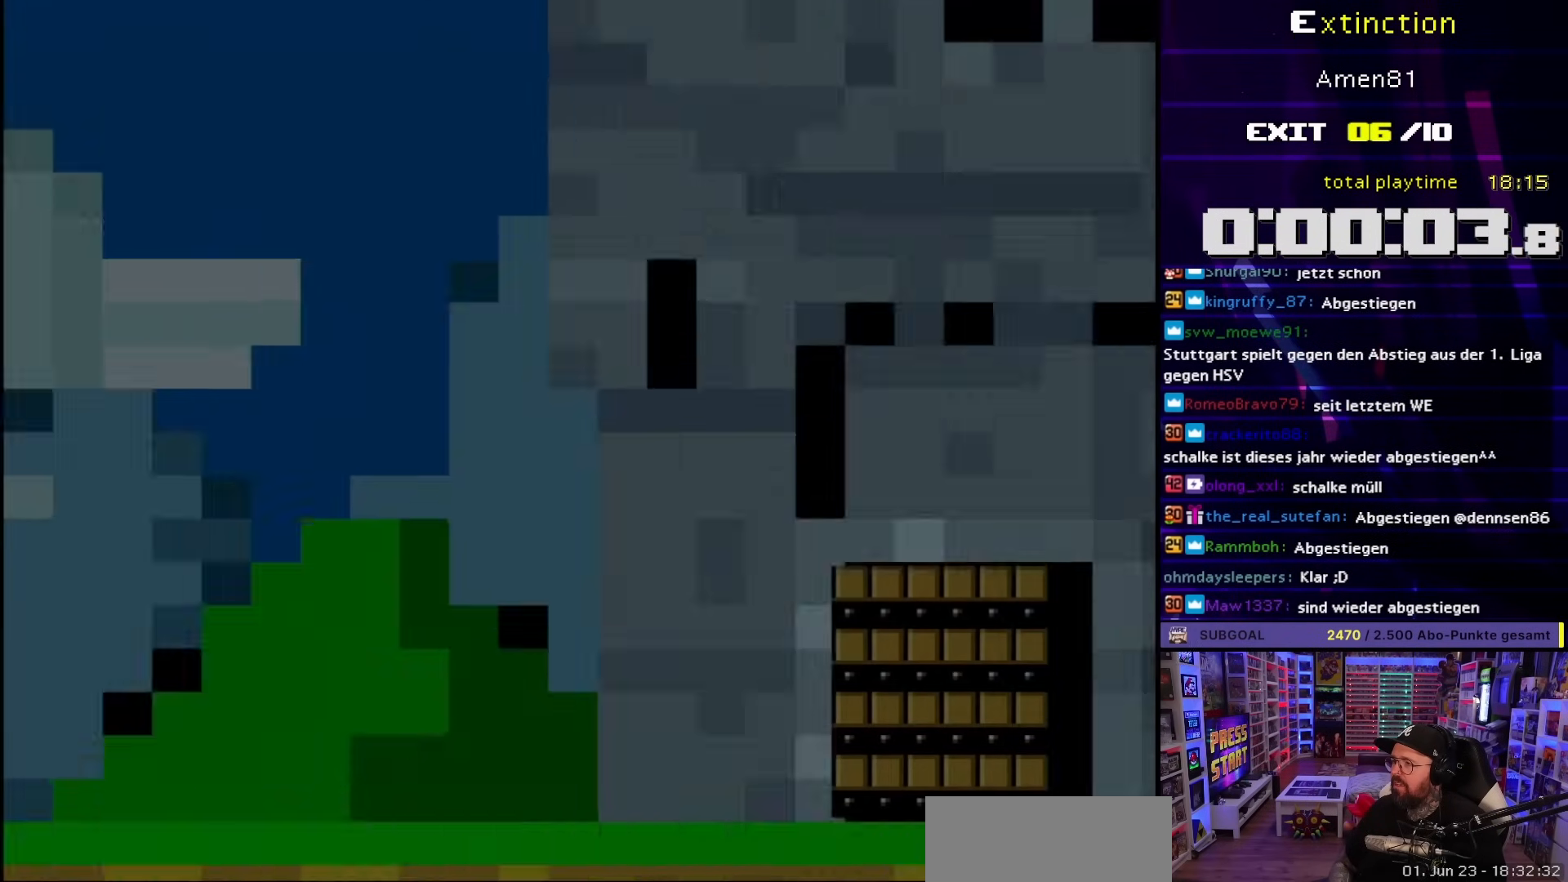
{"buttons": [], "events": []}
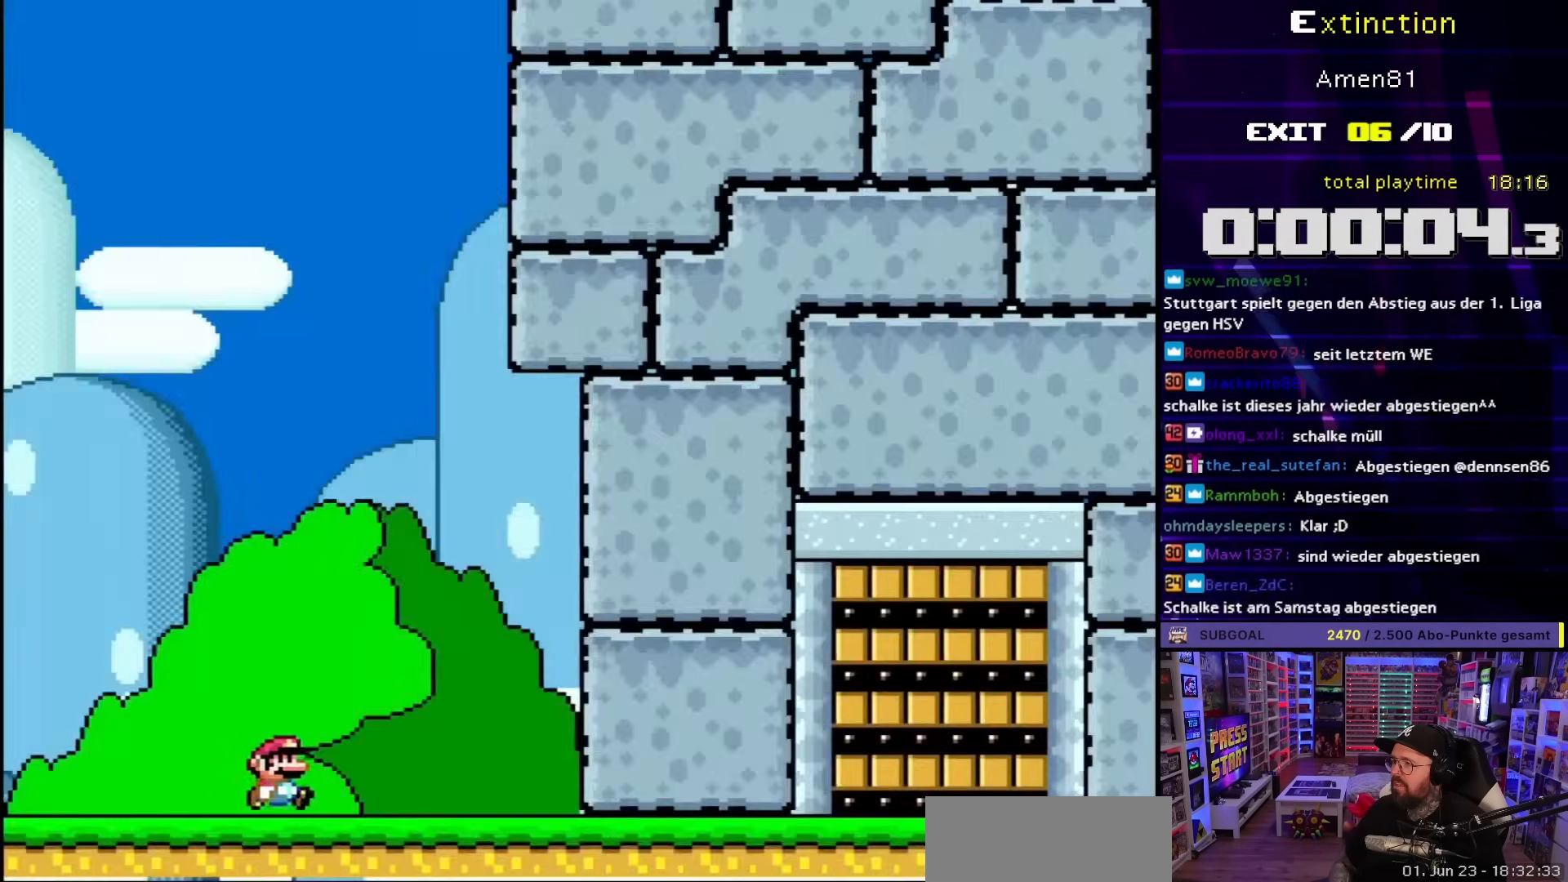
{"buttons": ["A"], "events": [[100, "A", "down"], [133, "A", "up"], [267, "A", "down"], [333, "A", "up"], [483, "A", "down"]]}
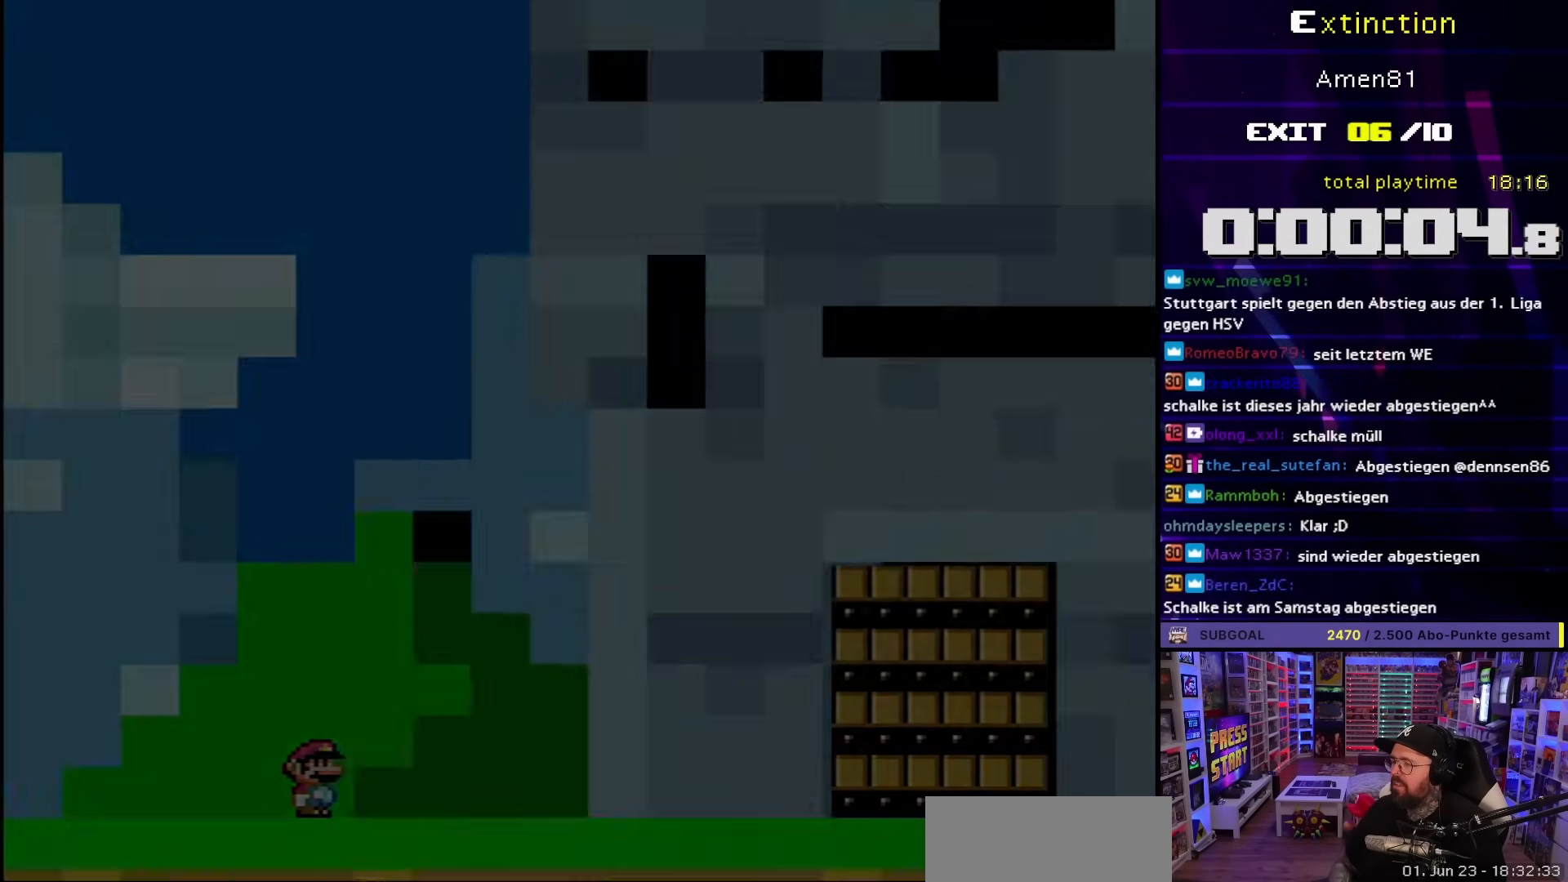
{"buttons": [], "events": [[83, "A", "up"]]}
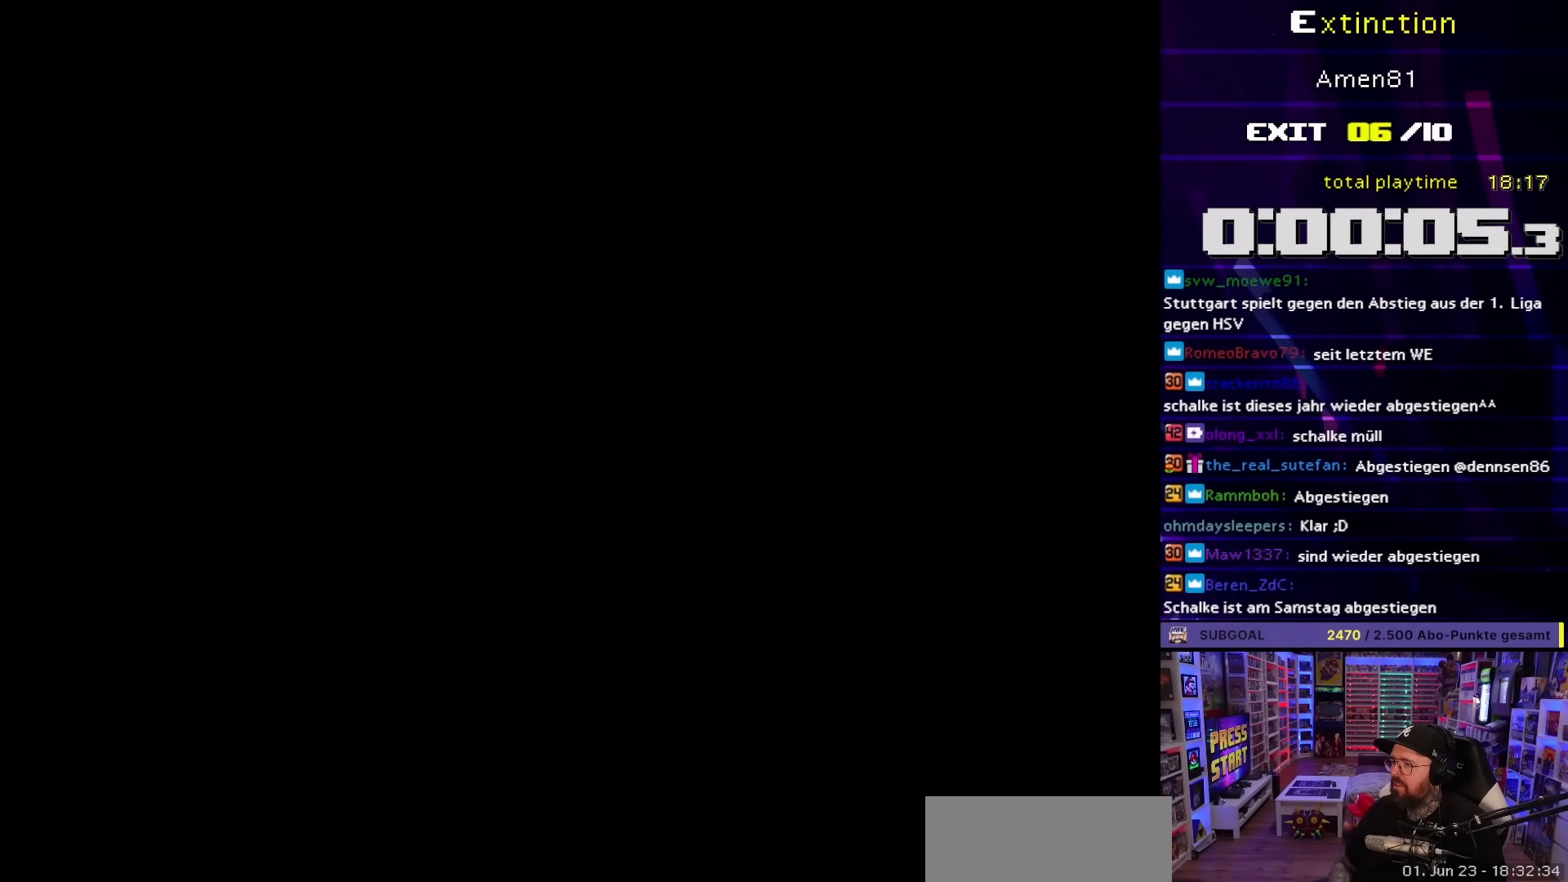
{"buttons": [], "events": []}
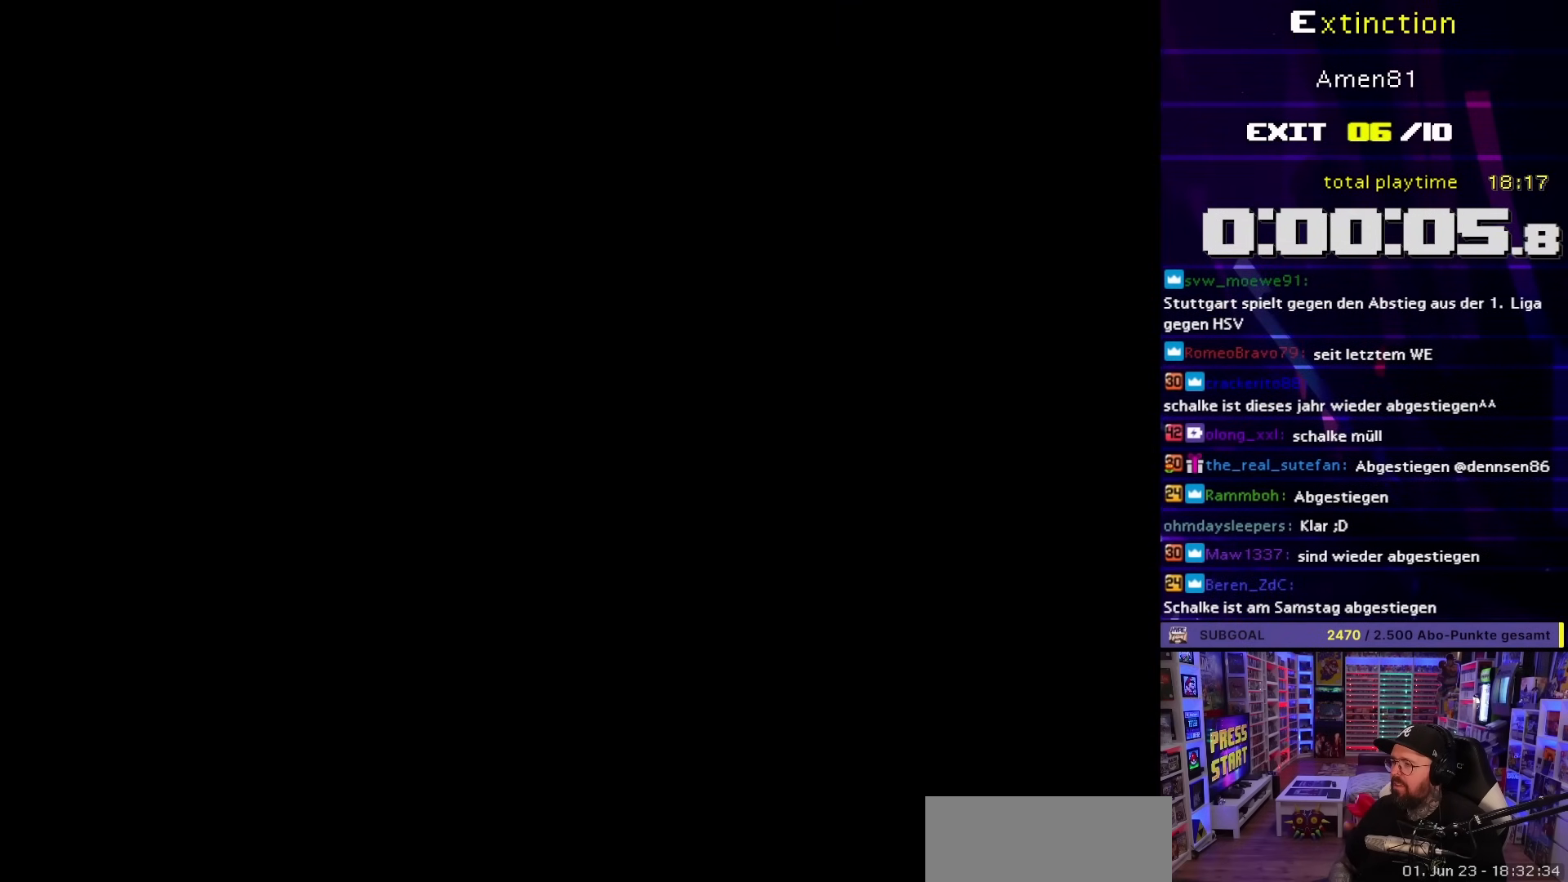
{"buttons": [], "events": []}
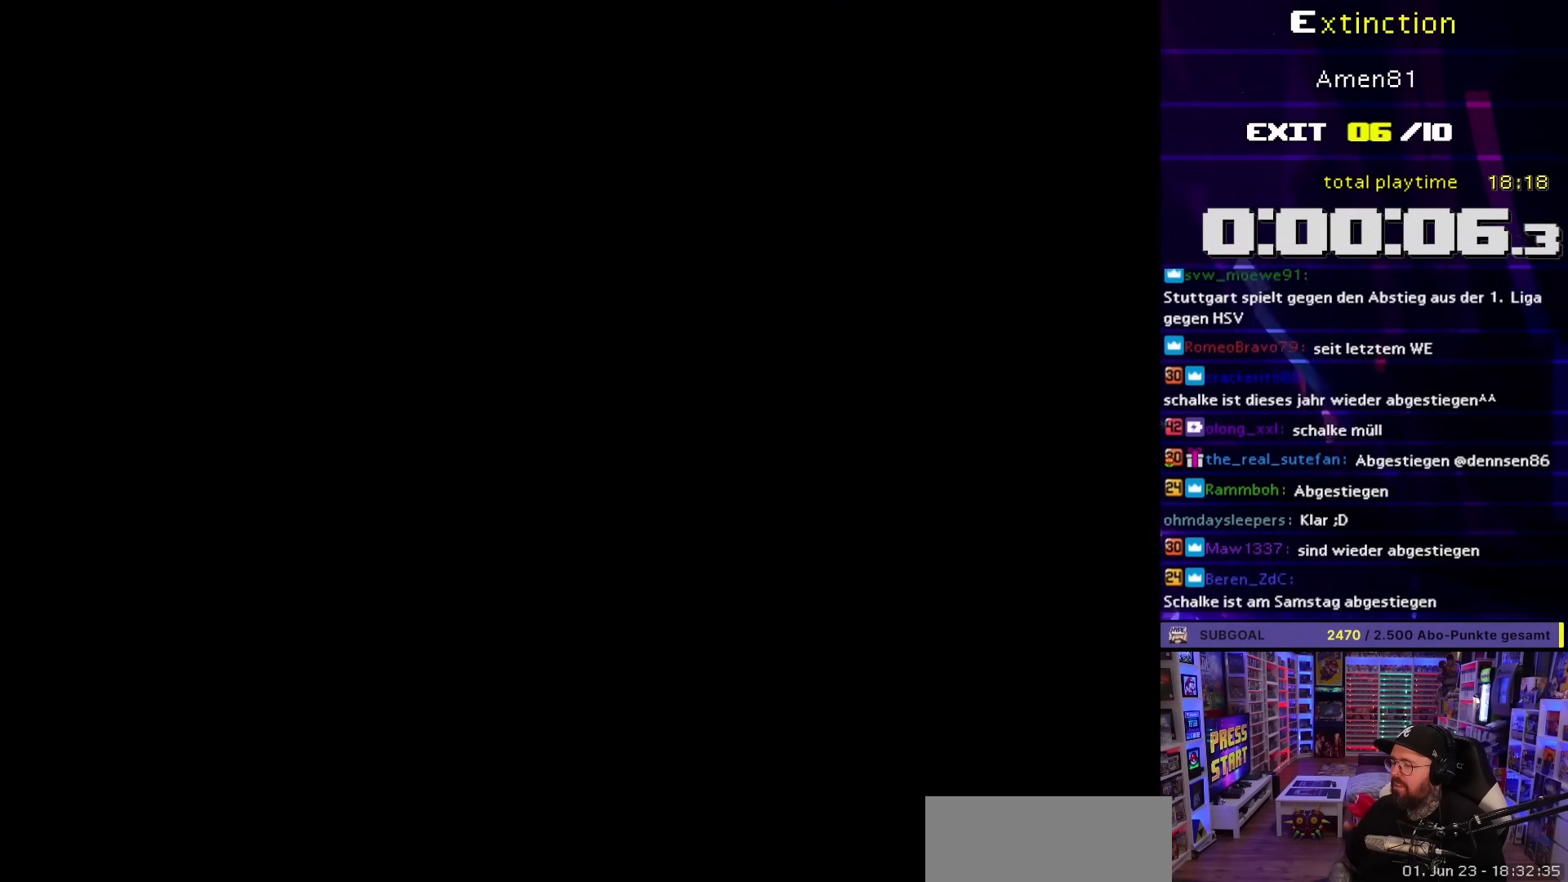
{"buttons": [], "events": []}
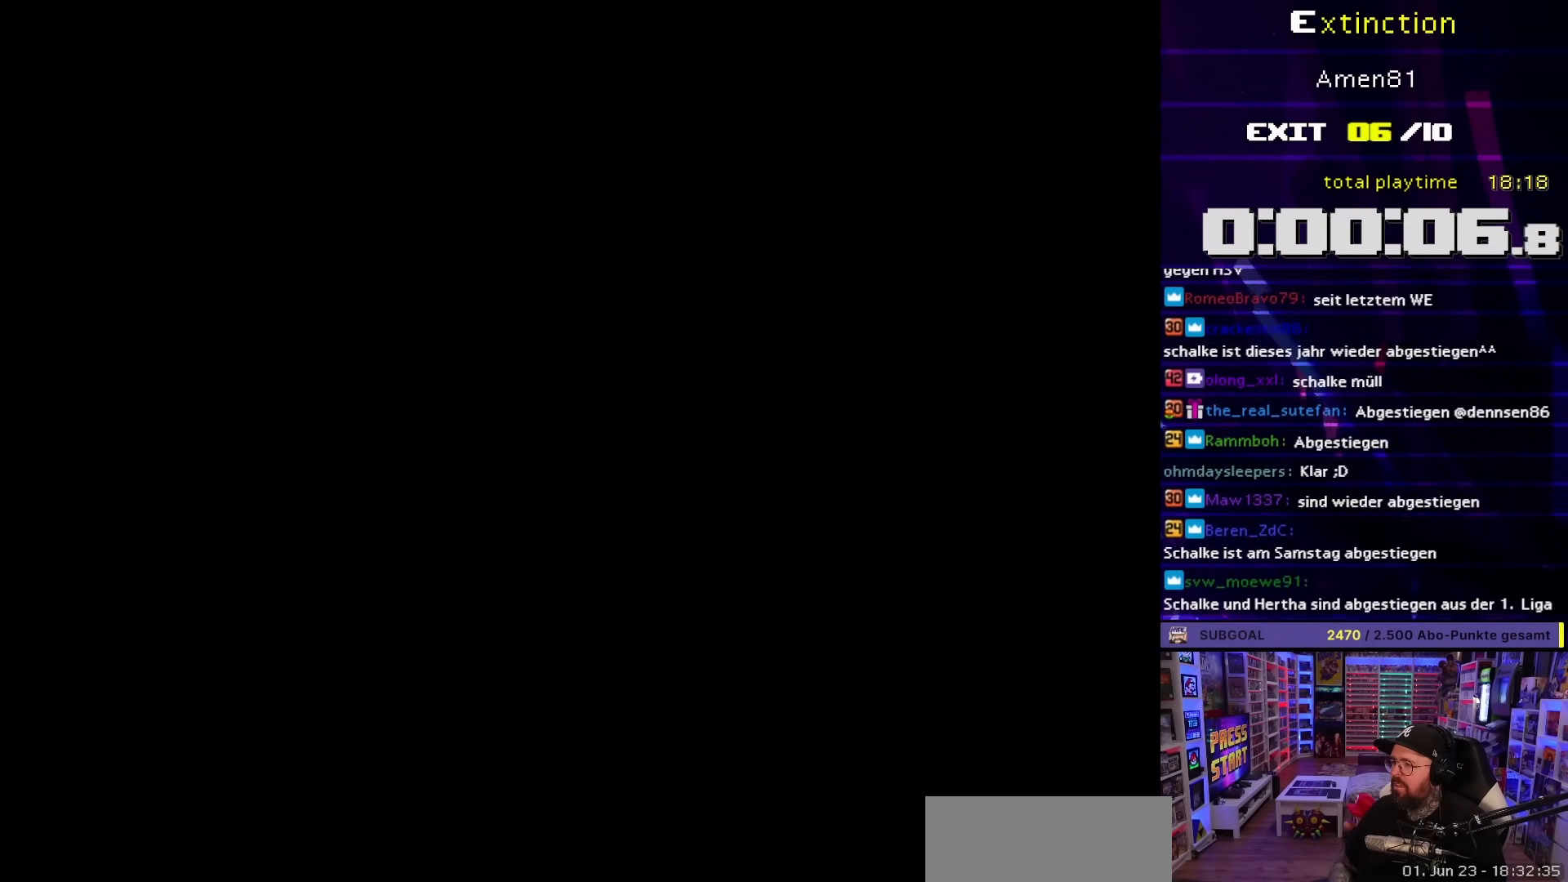
{"buttons": ["Y", "DPAD_RIGHT"], "events": [[417, "DPAD_RIGHT", "down"], [417, "Y", "down"]]}
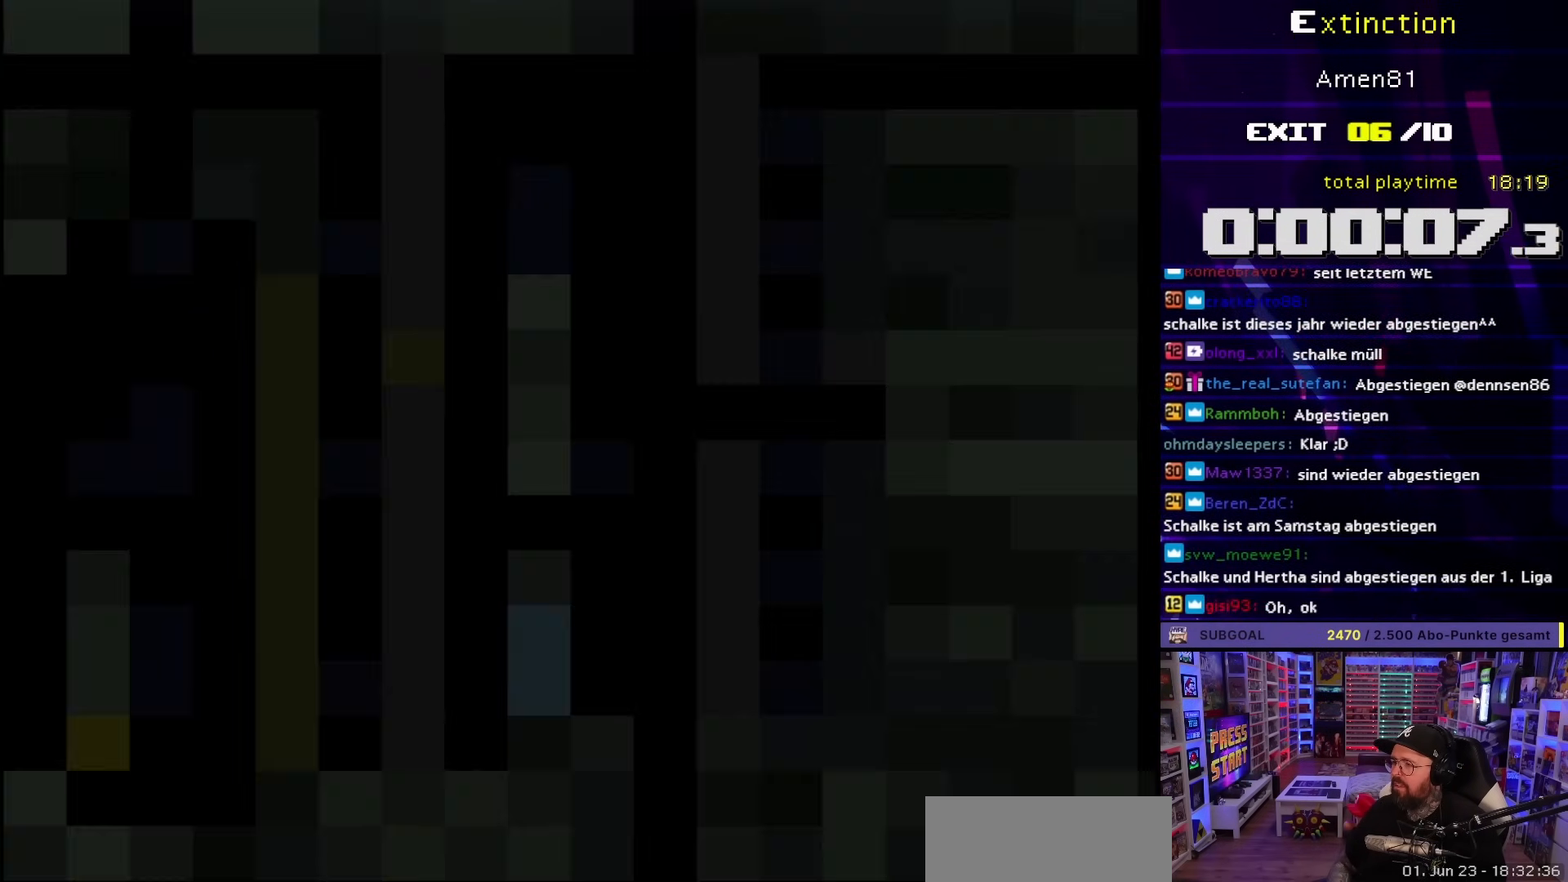
{"buttons": ["Y", "DPAD_RIGHT"], "events": []}
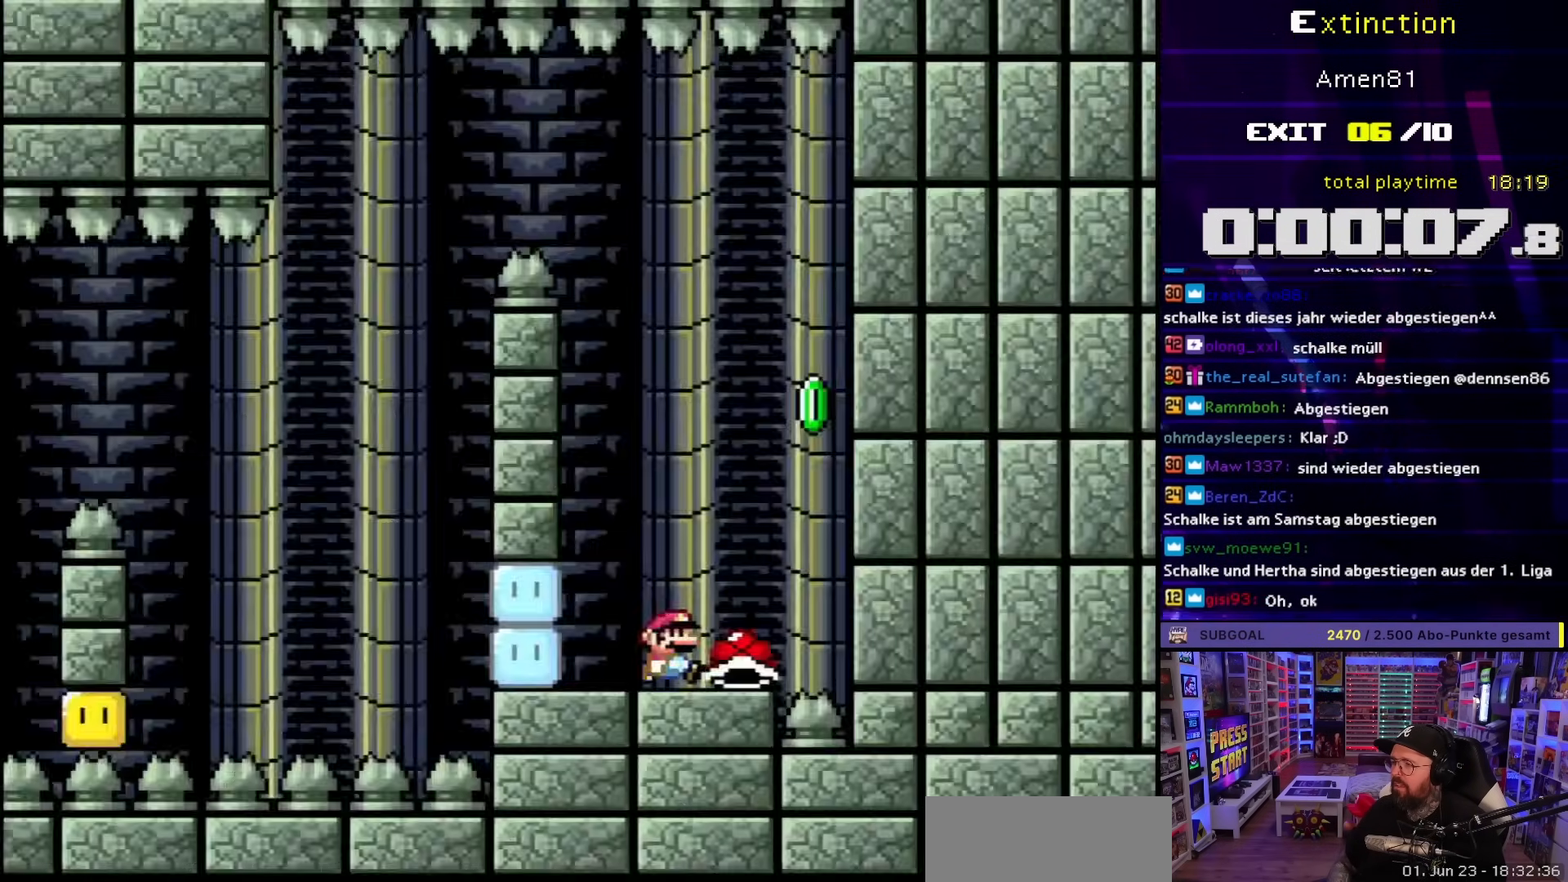
{"buttons": ["Y"], "events": [[500, "DPAD_RIGHT", "up"]]}
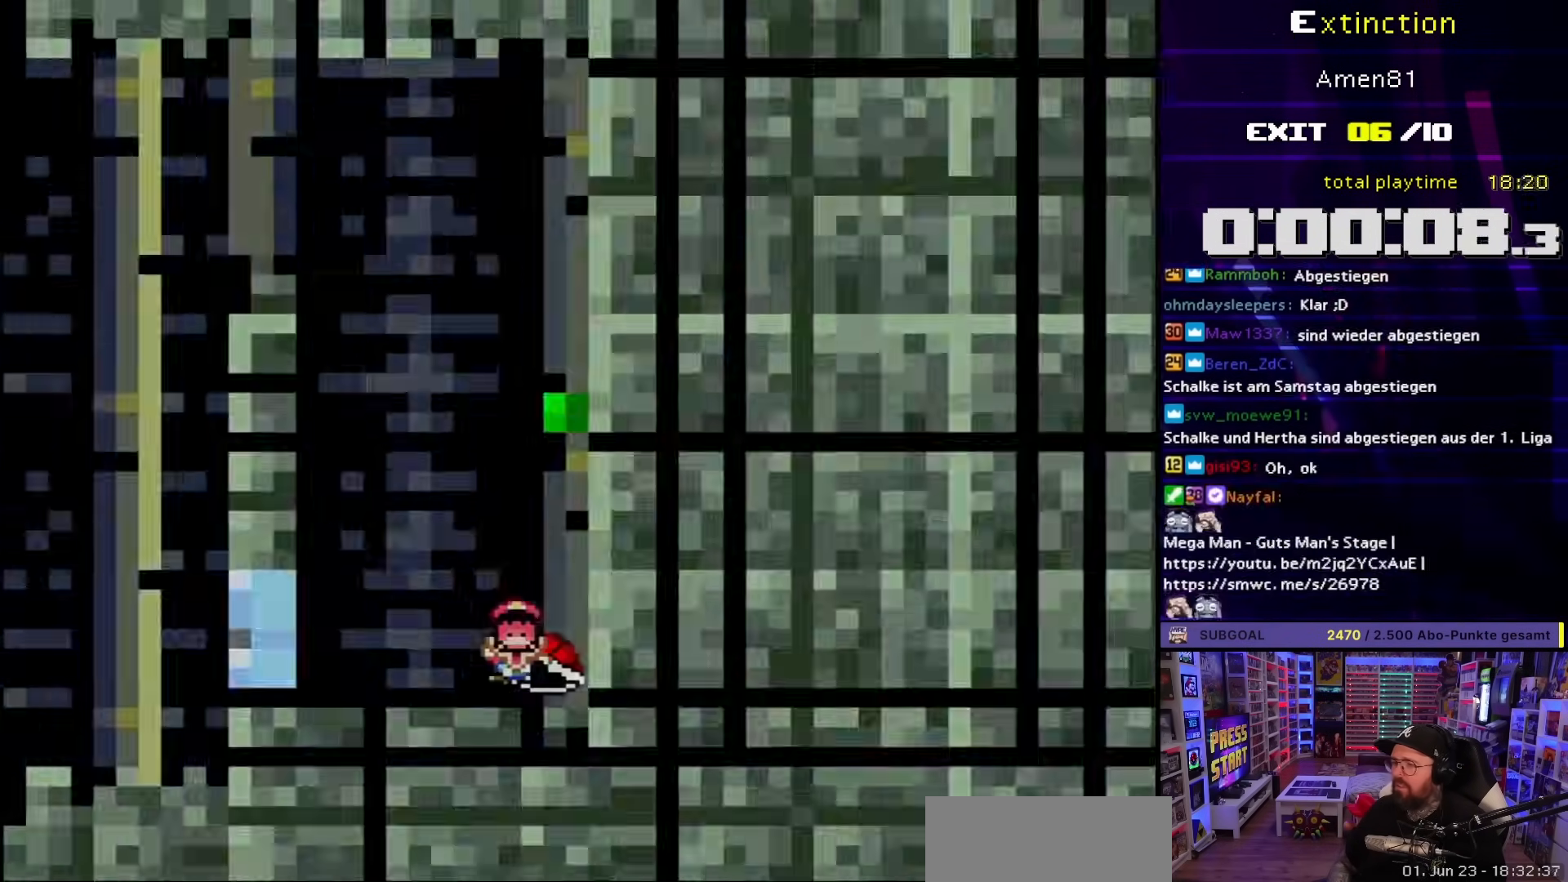
{"buttons": ["Y"], "events": [[33, "DPAD_LEFT", "down"], [217, "DPAD_LEFT", "up"]]}
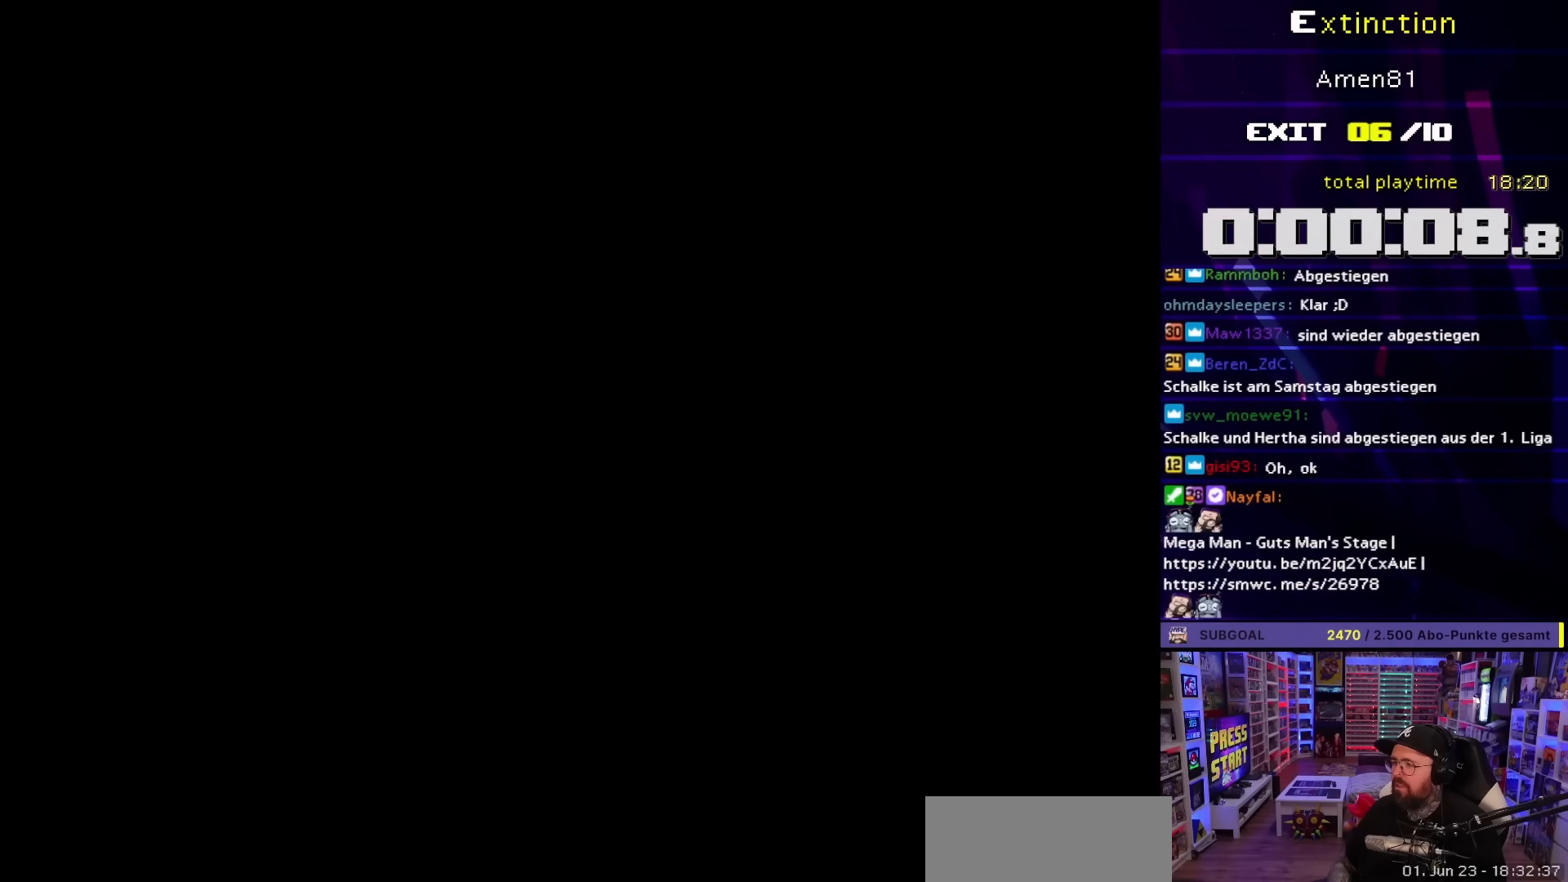
{"buttons": [], "events": [[233, "Y", "up"]]}
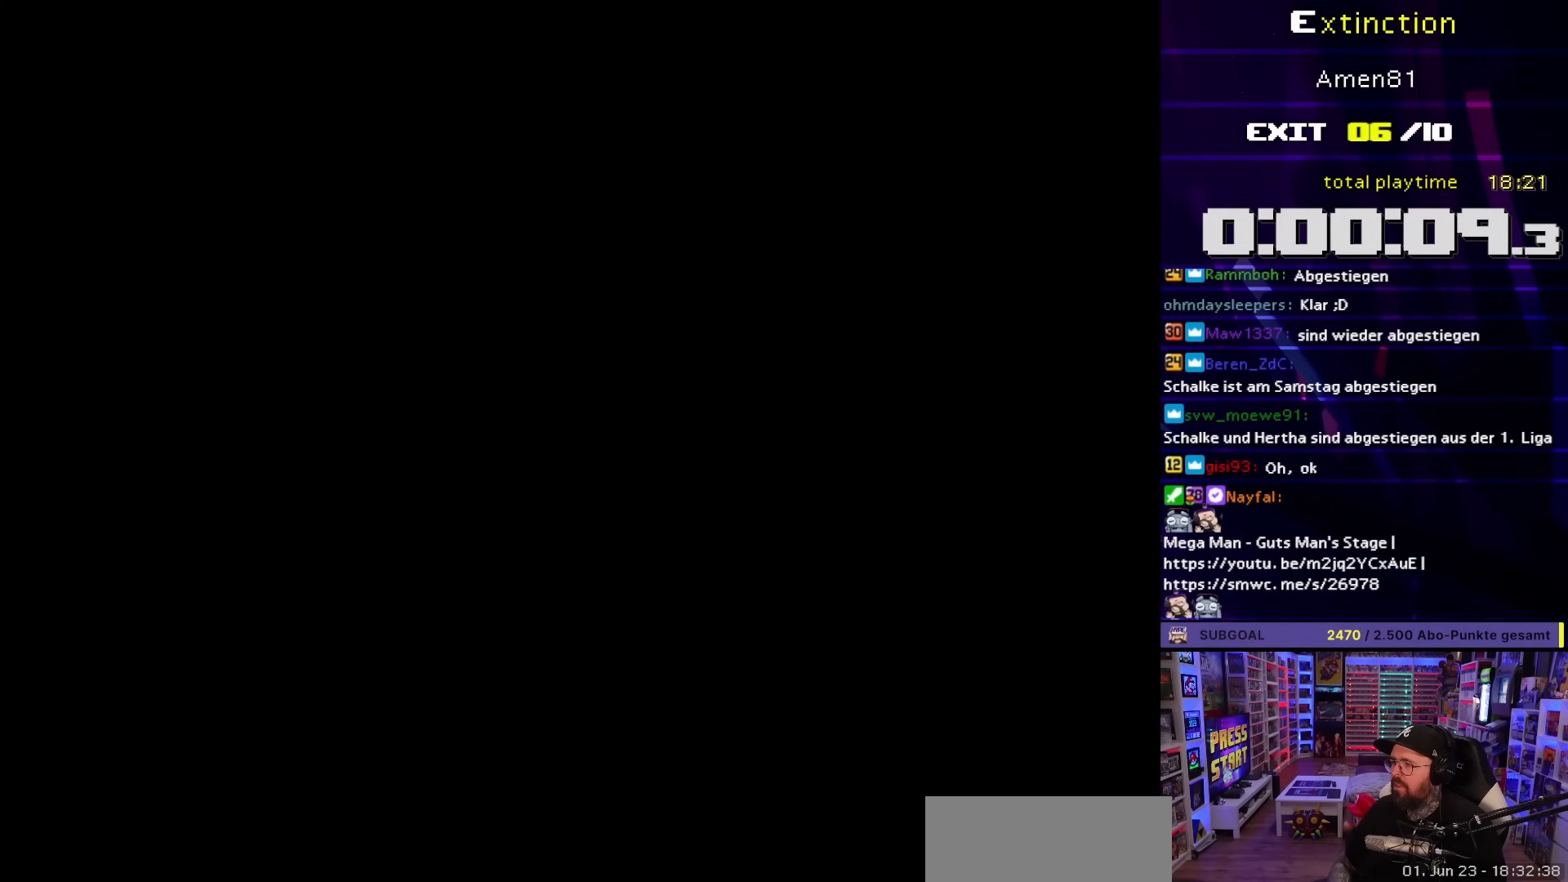
{"buttons": [], "events": []}
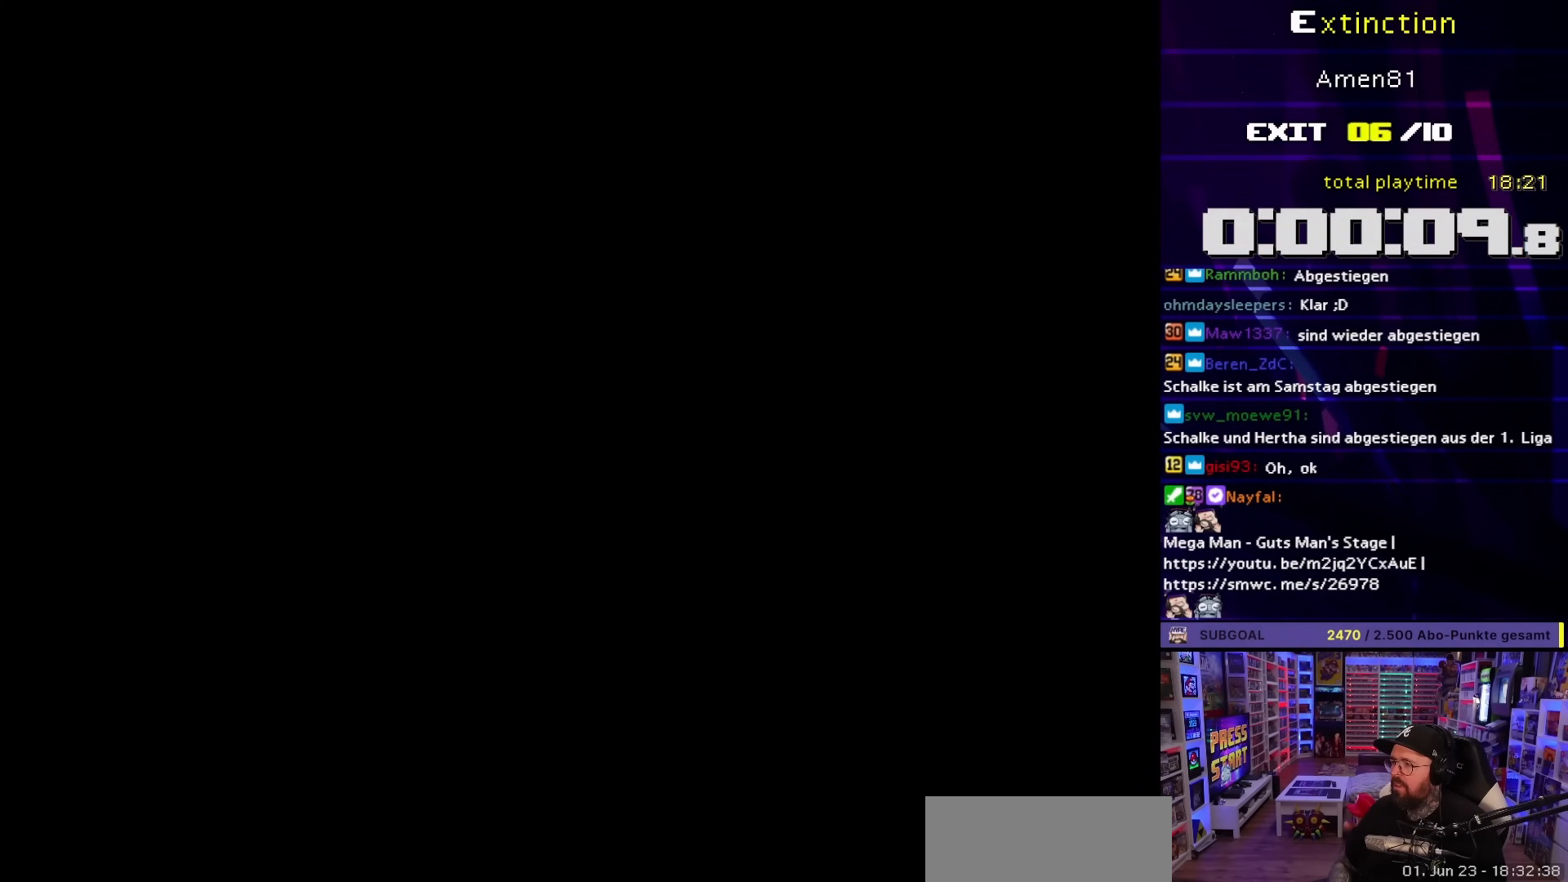
{"buttons": ["Y"], "events": [[417, "Y", "down"]]}
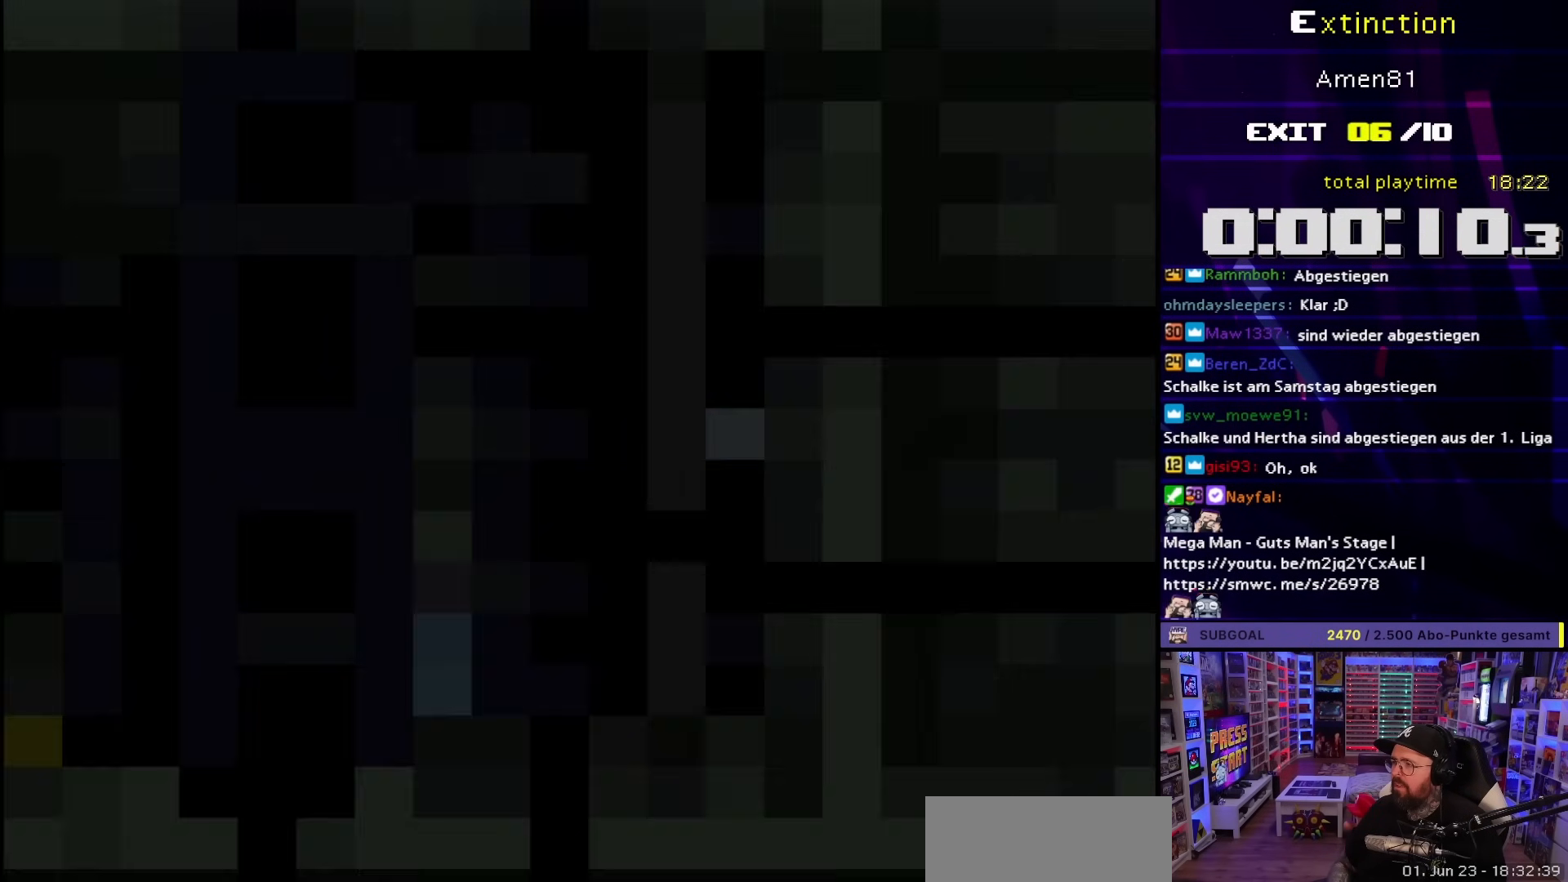
{"buttons": ["Y"], "events": []}
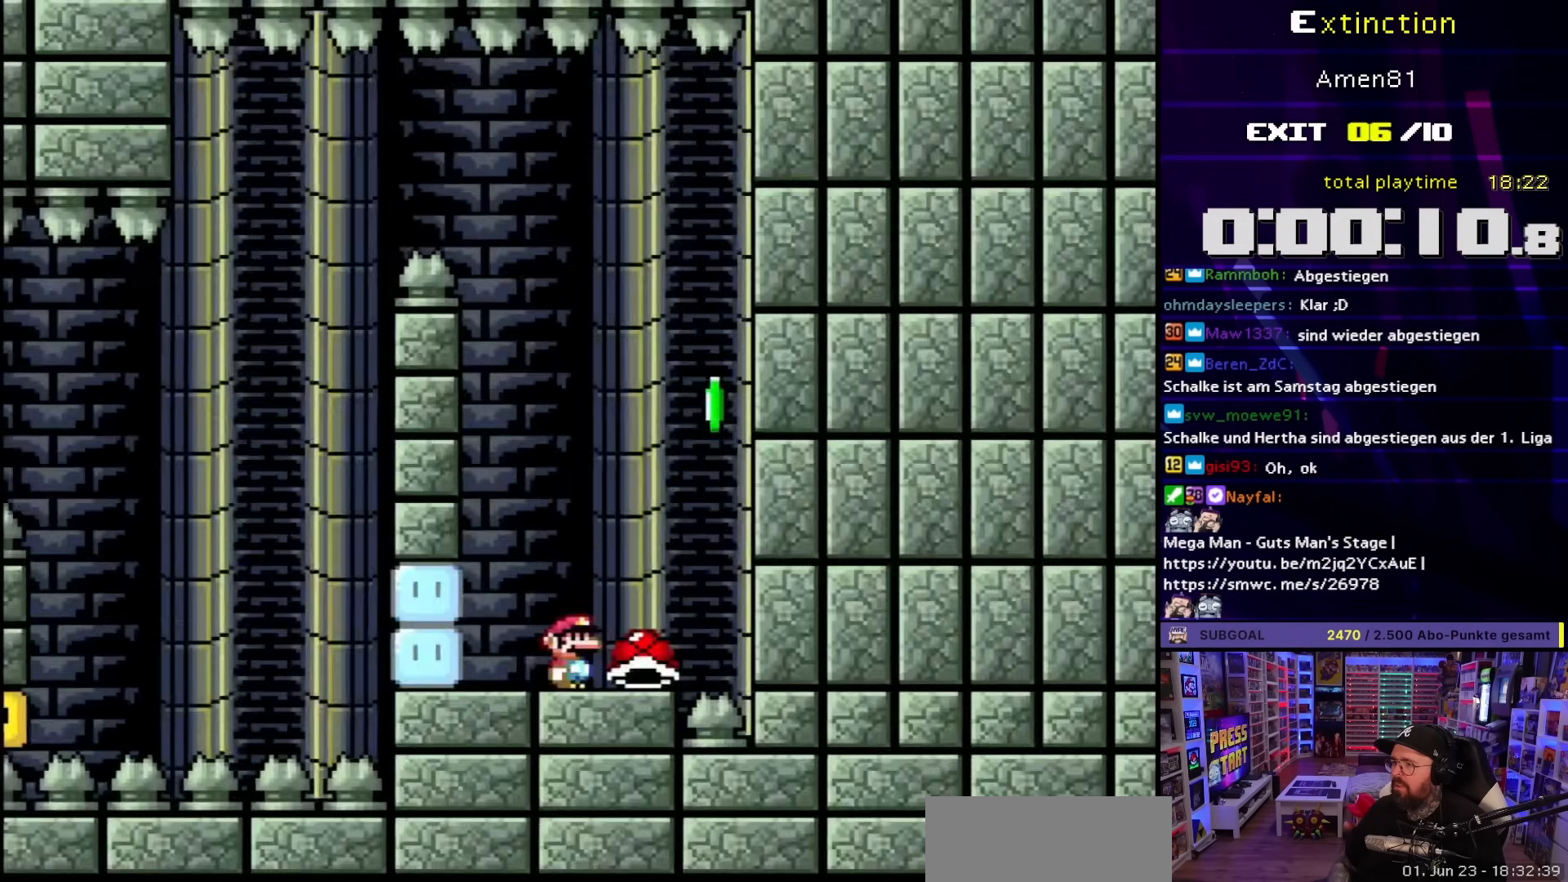
{"buttons": ["Y", "DPAD_RIGHT"], "events": [[433, "DPAD_RIGHT", "down"]]}
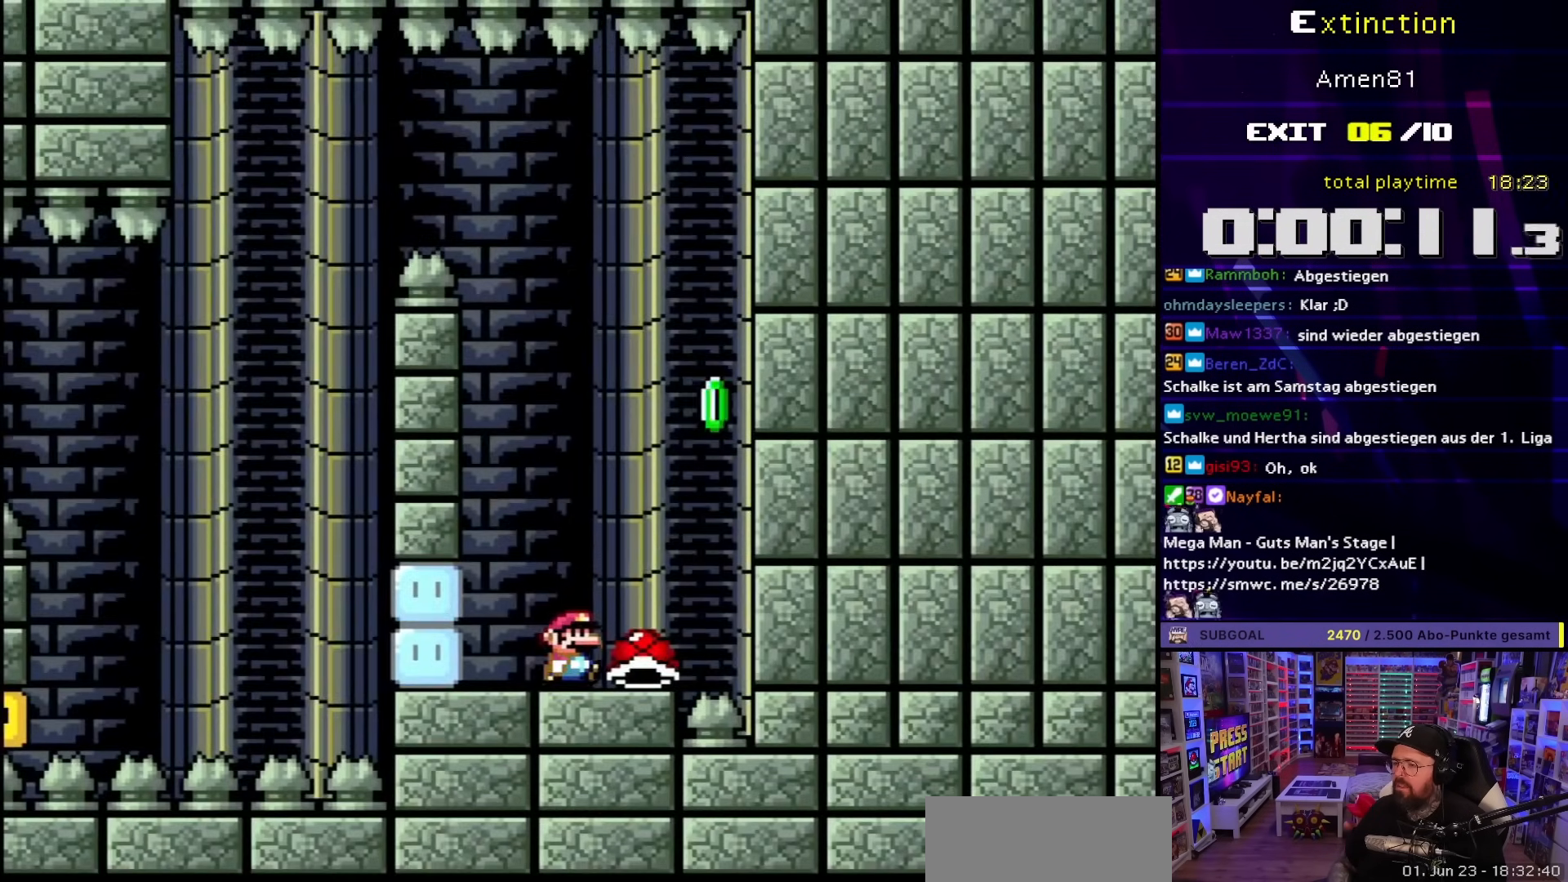
{"buttons": ["B", "Y"], "events": [[167, "B", "down"], [167, "DPAD_UP", "down"], [183, "DPAD_RIGHT", "up"], [217, "DPAD_UP", "up"], [233, "DPAD_LEFT", "down"], [483, "DPAD_LEFT", "up"]]}
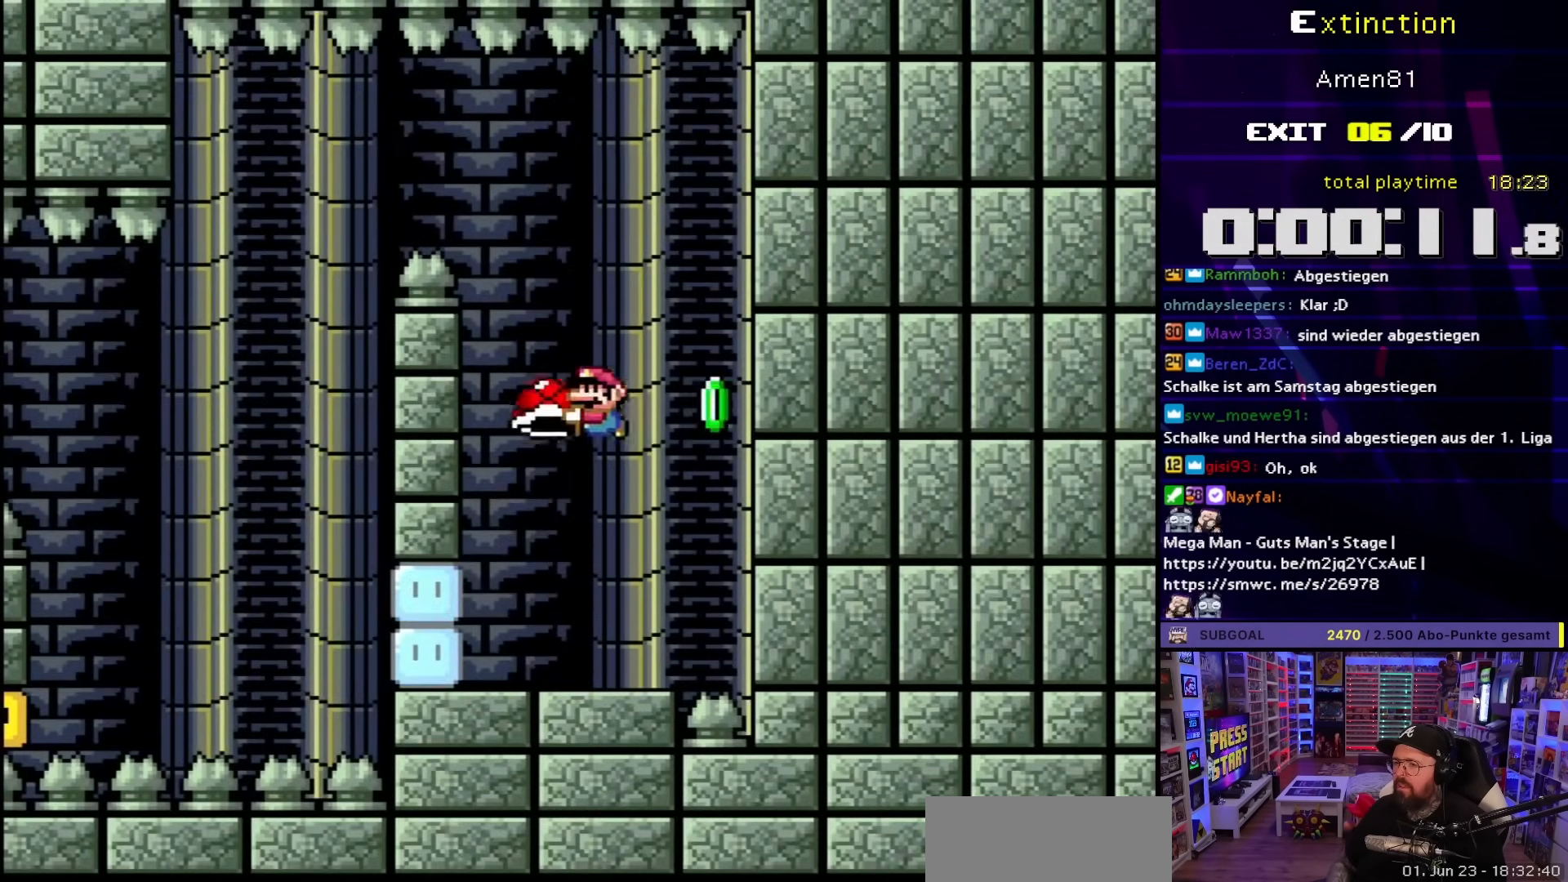
{"buttons": ["B", "Y", "DPAD_LEFT"], "events": [[33, "DPAD_RIGHT", "down"], [100, "Y", "up"], [133, "DPAD_RIGHT", "up"], [167, "Y", "down"], [367, "DPAD_LEFT", "down"]]}
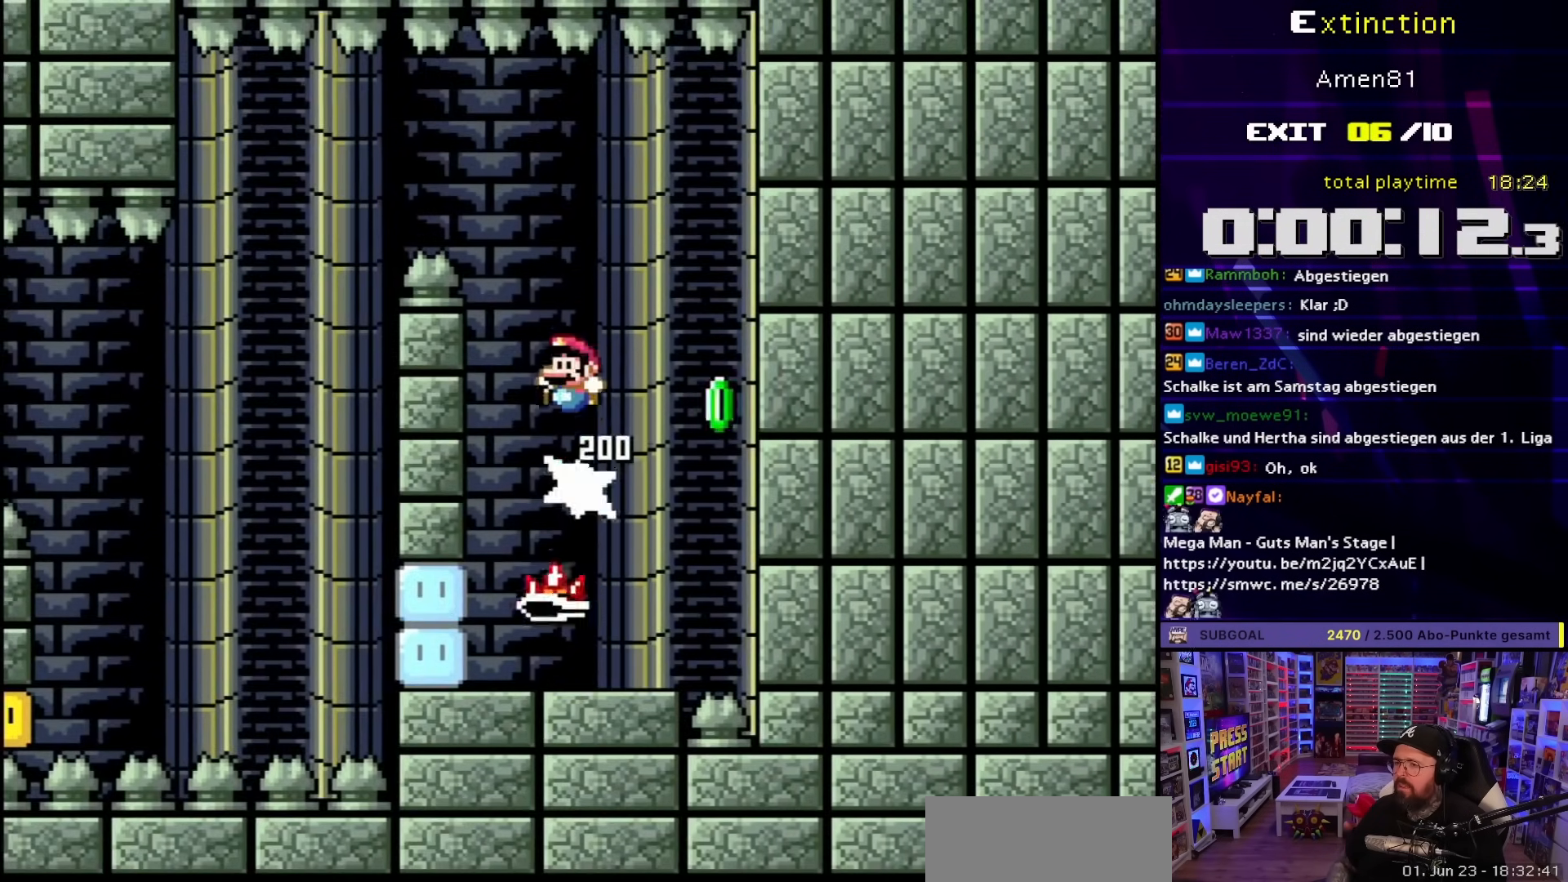
{"buttons": ["Y", "DPAD_LEFT"], "events": [[350, "B", "up"]]}
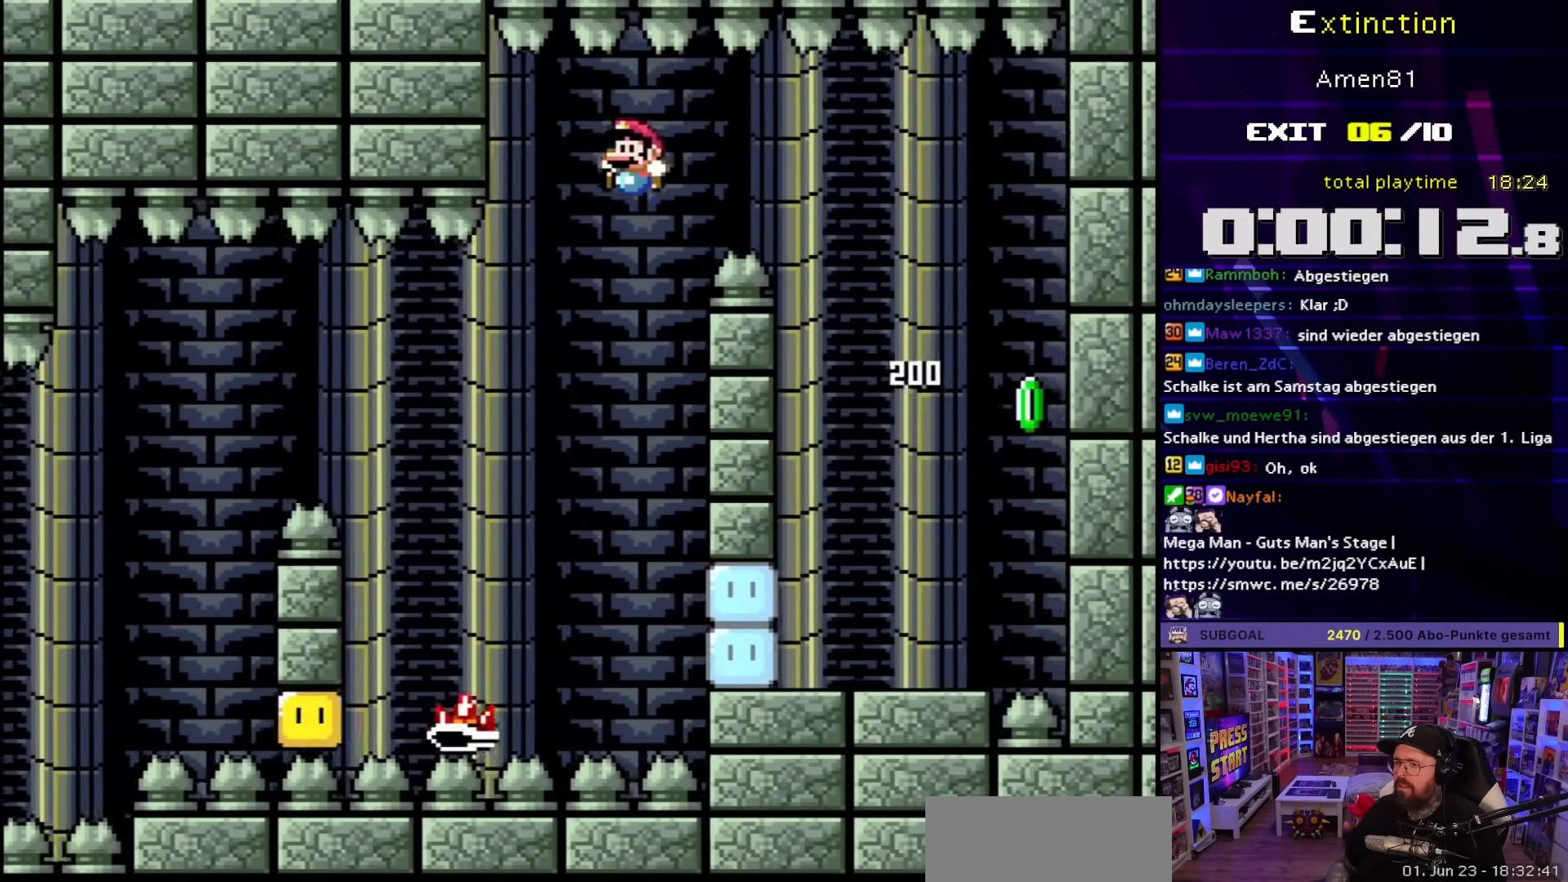
{"buttons": ["B", "Y", "DPAD_LEFT"], "events": [[17, "DPAD_LEFT", "up"], [33, "DPAD_RIGHT", "down"], [200, "DPAD_RIGHT", "up"], [300, "DPAD_LEFT", "down"], [333, "B", "down"], [417, "DPAD_LEFT", "up"], [500, "DPAD_LEFT", "down"]]}
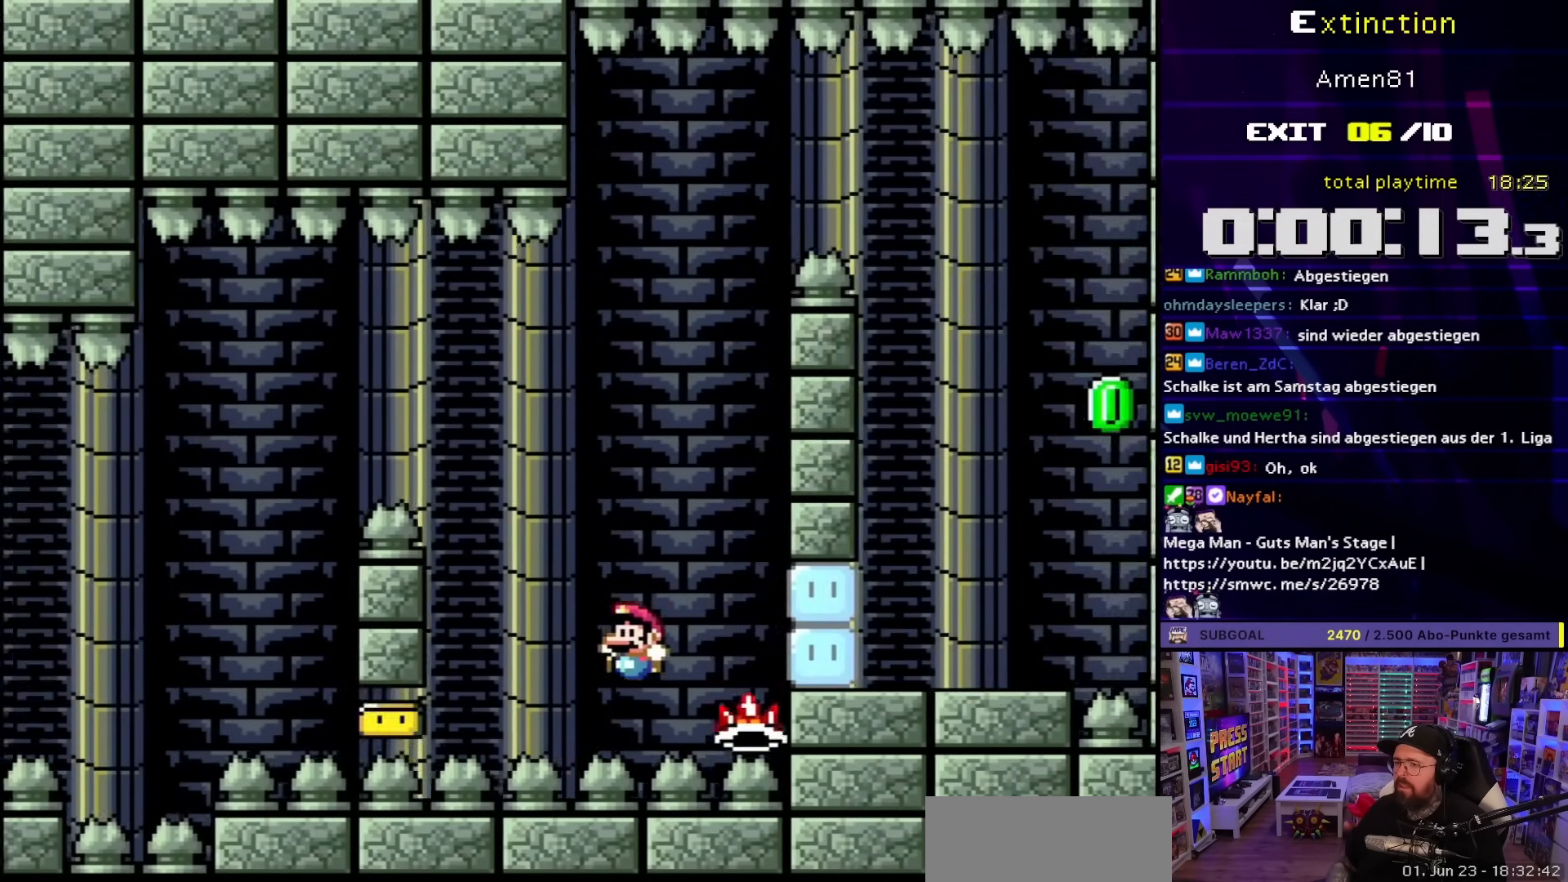
{"buttons": [], "events": [[17, "Y", "up"], [33, "X", "down"], [50, "A", "down"], [83, "B", "up"], [183, "DPAD_LEFT", "up"], [333, "A", "up"], [367, "X", "up"]]}
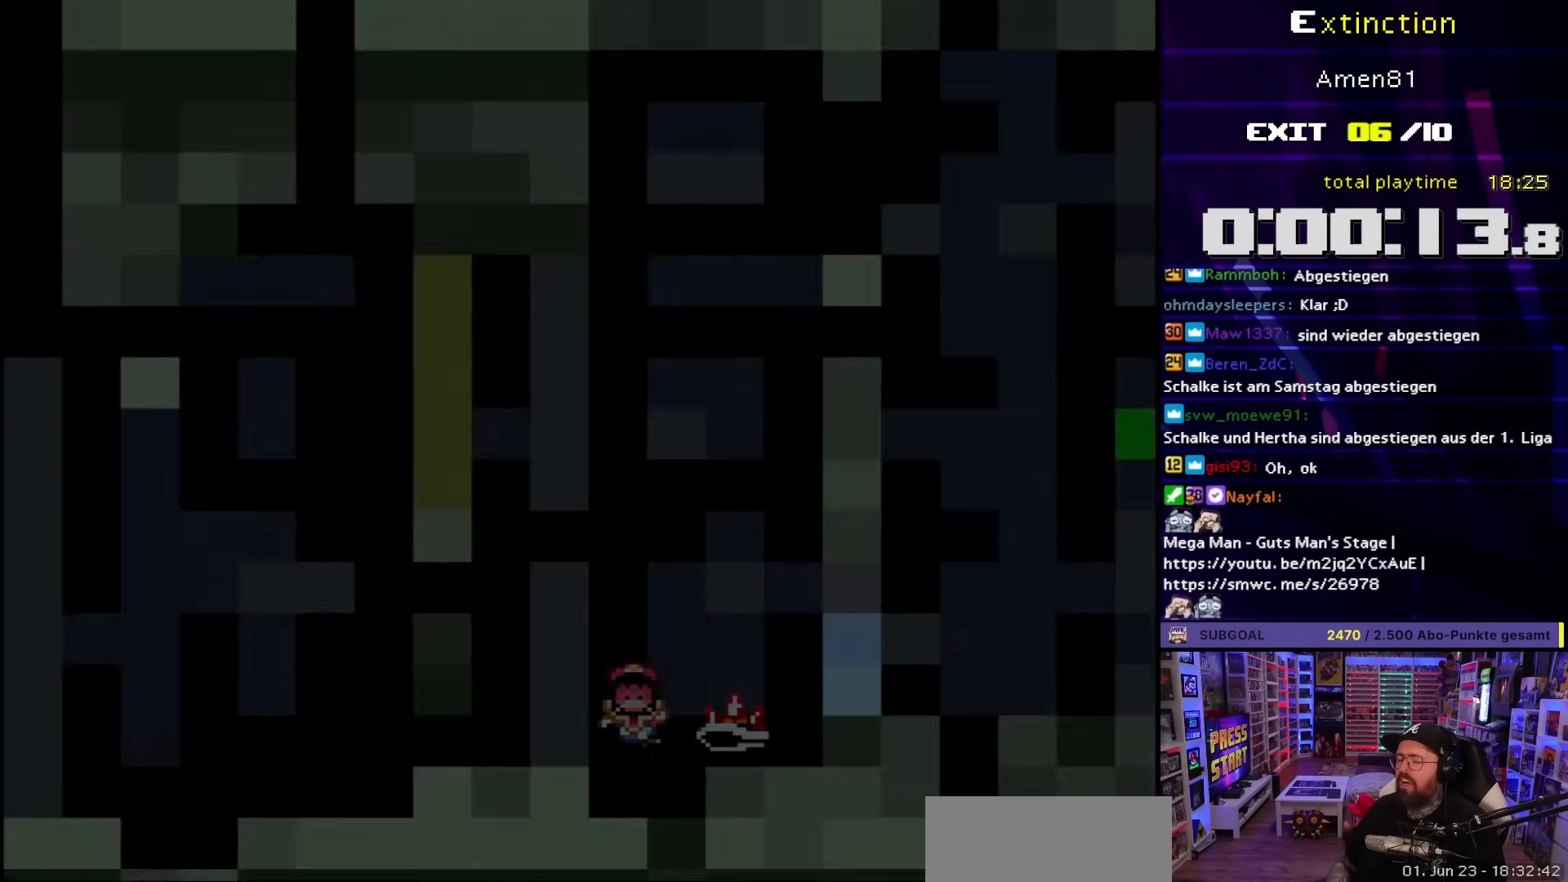
{"buttons": ["A"], "events": [[33, "A", "down"], [117, "A", "up"], [500, "A", "down"]]}
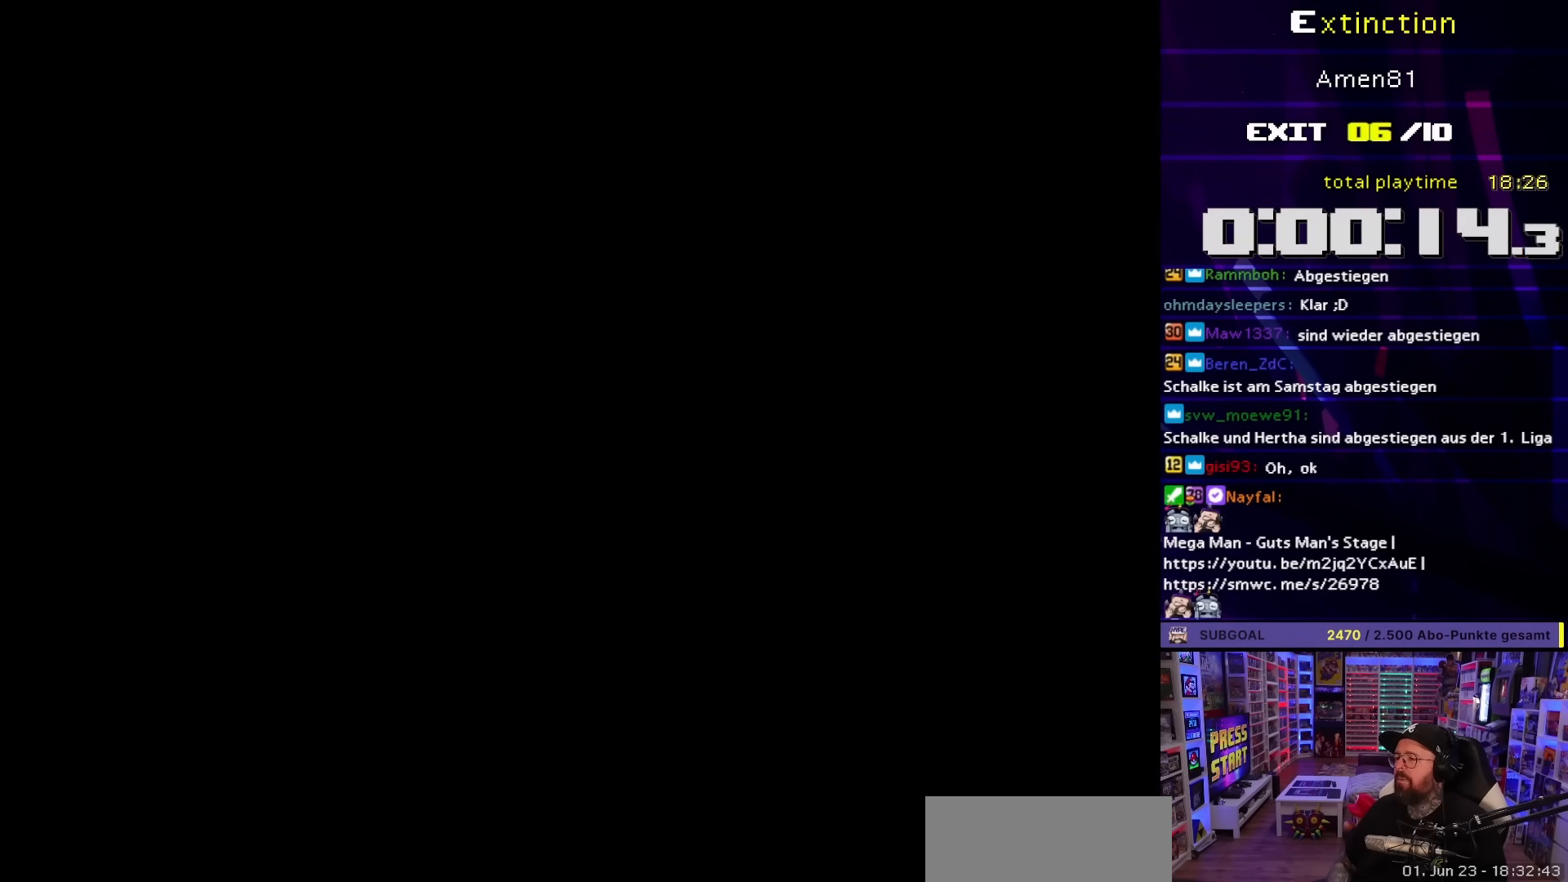
{"buttons": ["A"], "events": []}
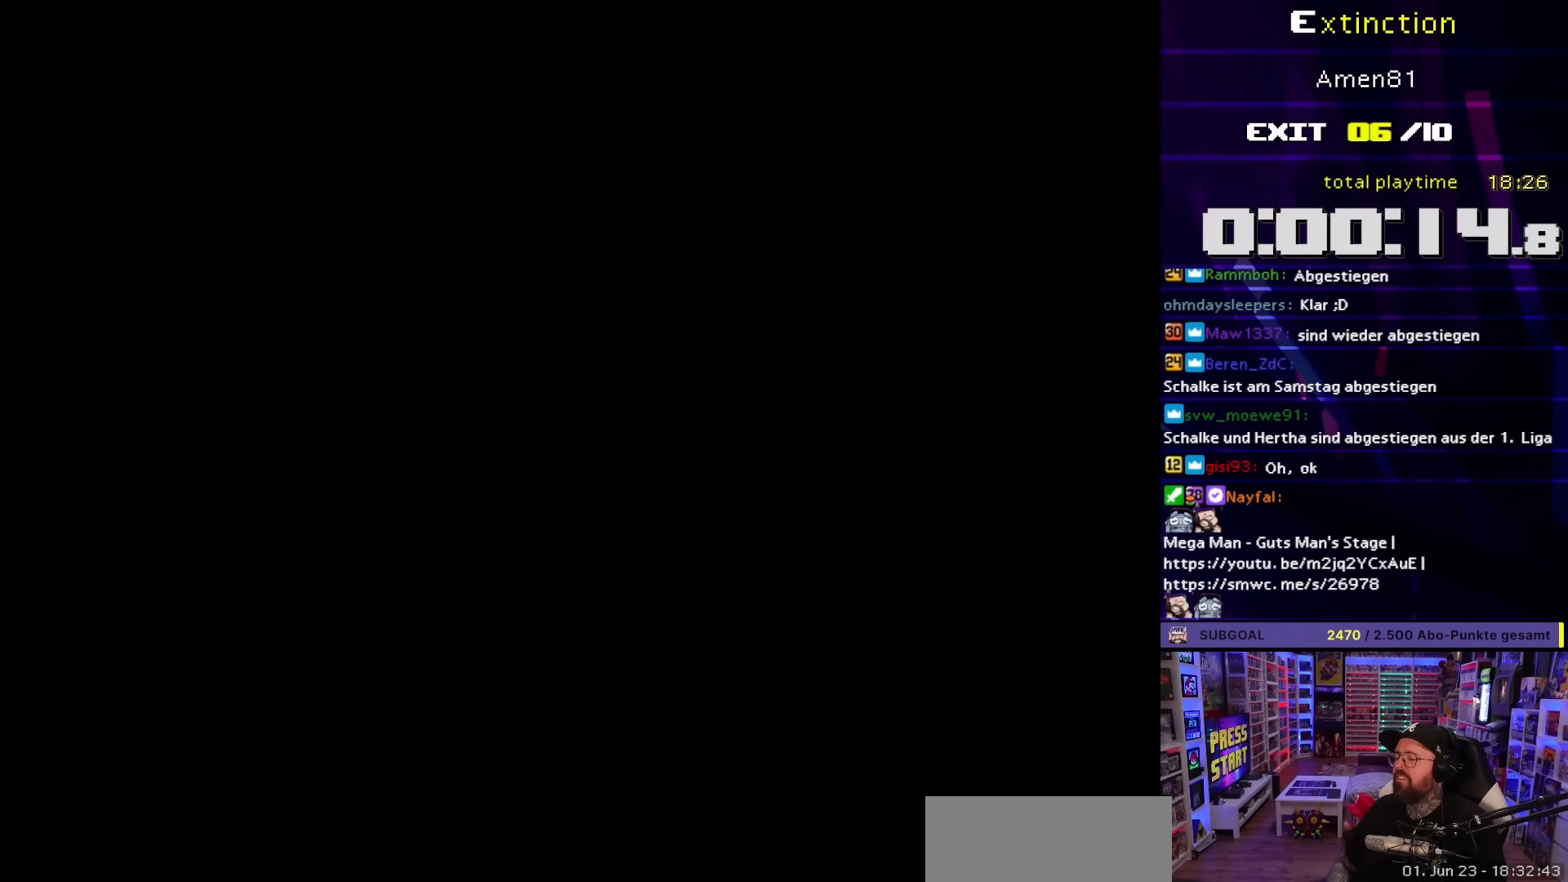
{"buttons": ["A"], "events": []}